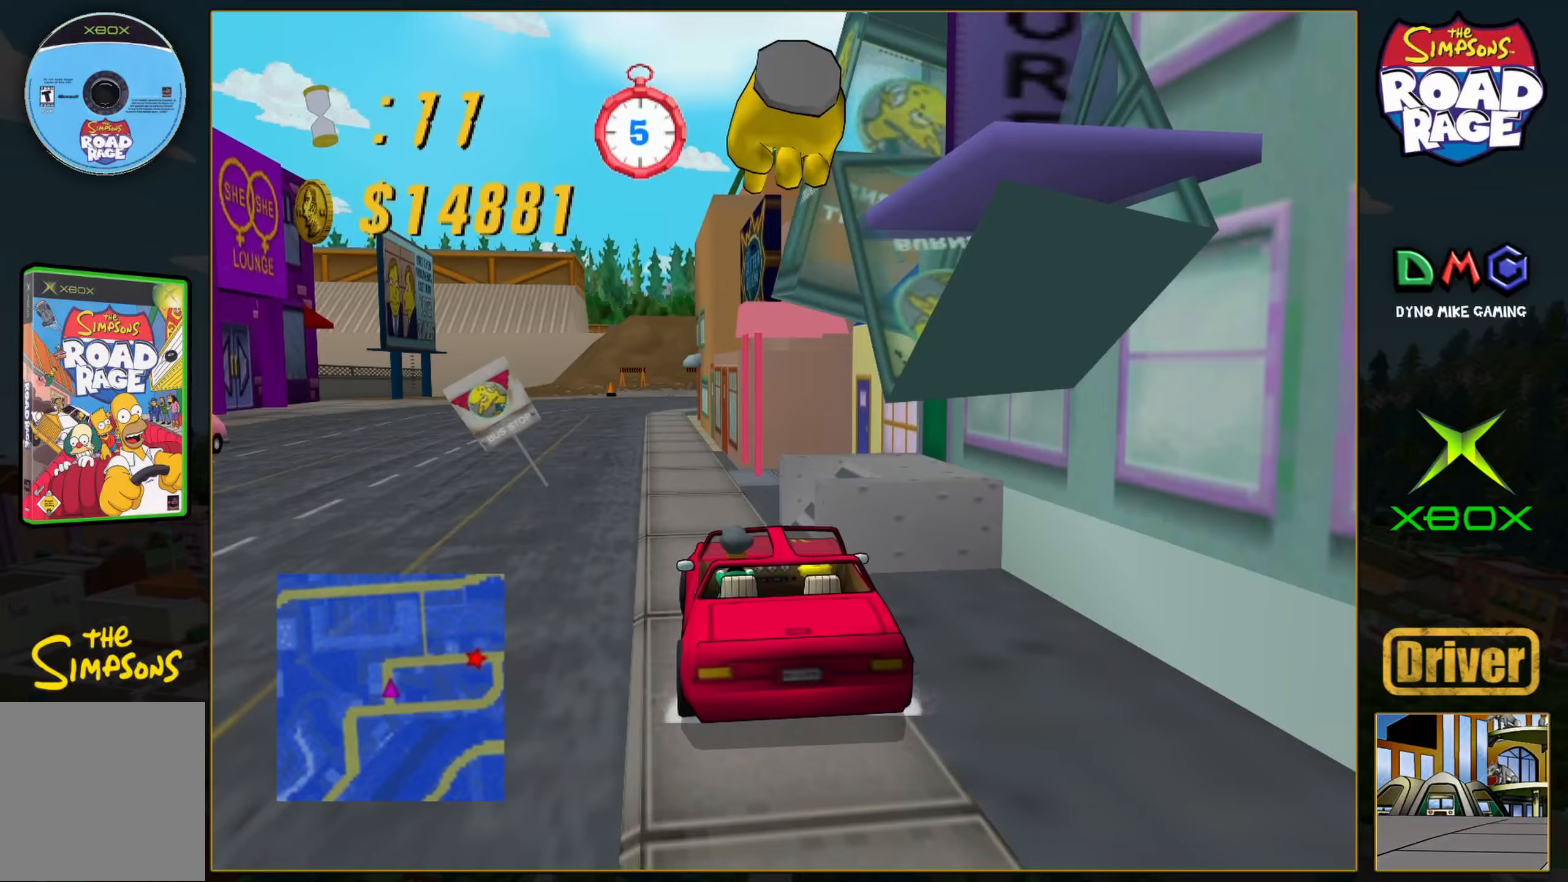
Gameplay with a controller (Xbox layout); each line is a JSON object with the inputs held at the frame after it. "events" lists button and stick changes between this image and that frame as [ms after this image, input, new state], when the widget could be followed in between. Not read: L3 R3 right_stick.
{"buttons": ["B"], "left_stick": "right", "events": [[33, "left_stick", "center"], [67, "A", "up"], [100, "B", "down"], [133, "left_stick", "down-right"], [233, "left_stick", "right"]]}
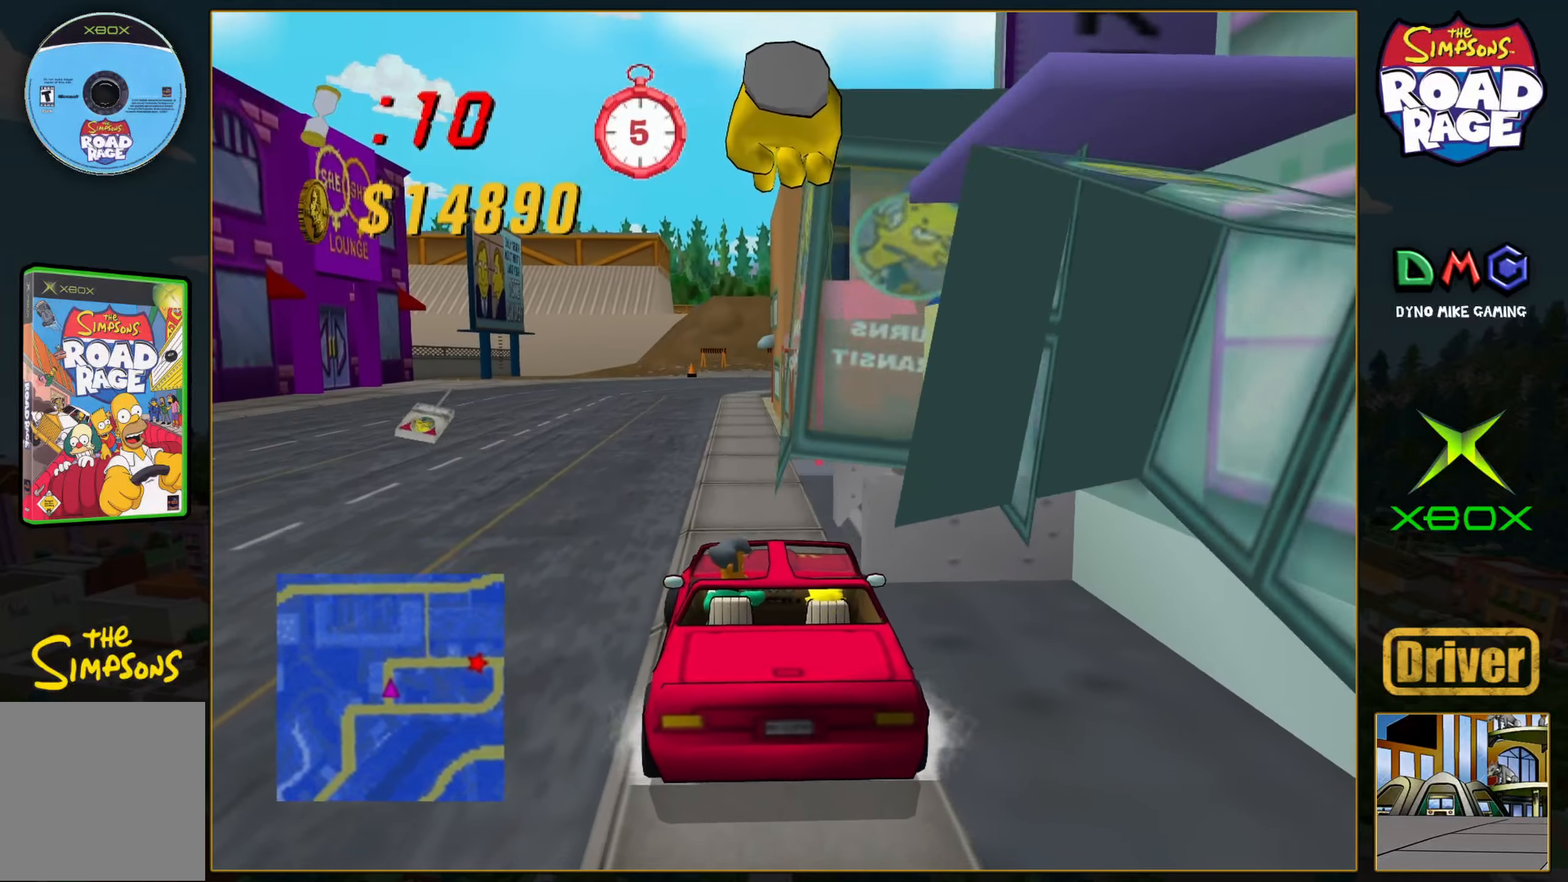
{"buttons": ["A"], "left_stick": "center", "events": [[17, "B", "up"], [50, "A", "down"], [83, "left_stick", "left"], [267, "left_stick", "center"], [333, "left_stick", "left"], [500, "left_stick", "center"]]}
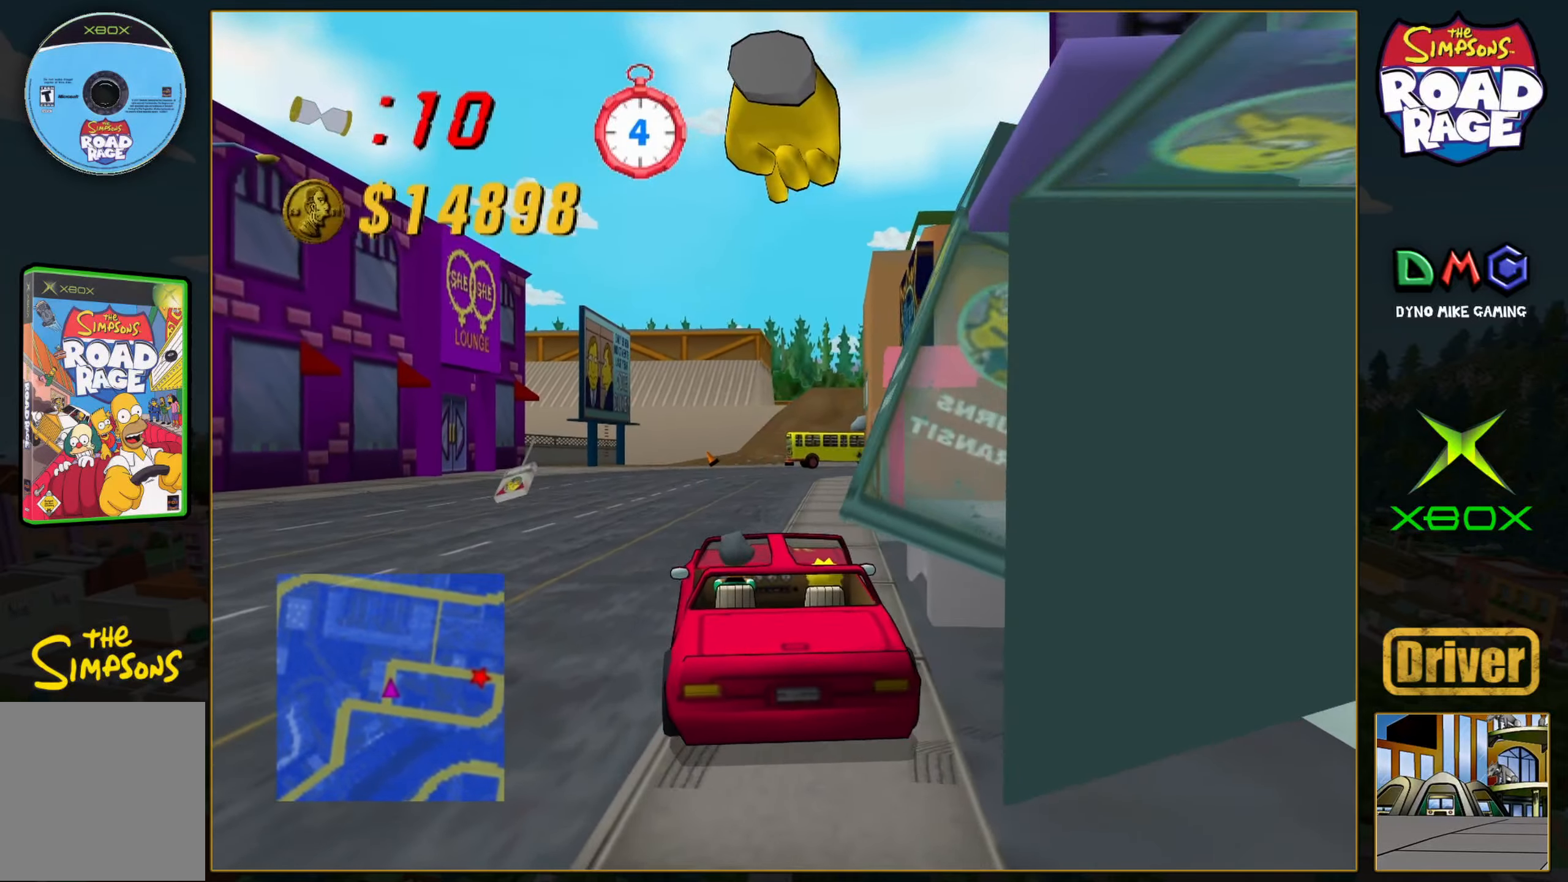
{"buttons": ["A"], "left_stick": "center", "events": [[33, "left_stick", "right"], [100, "left_stick", "center"]]}
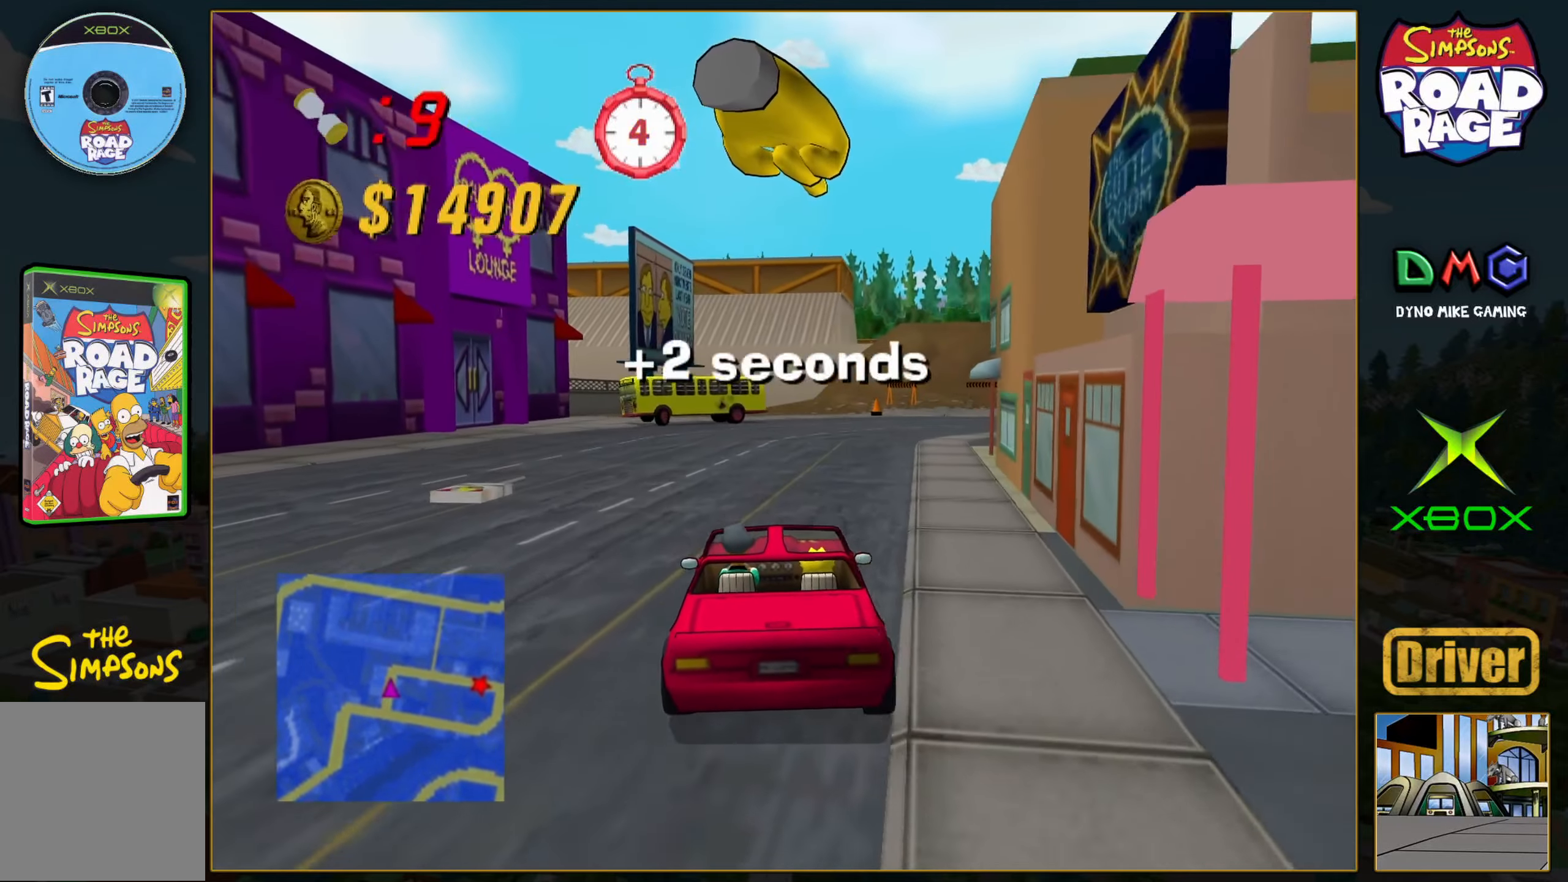
{"buttons": ["A"], "left_stick": "right", "events": [[17, "left_stick", "right"], [200, "left_stick", "center"], [317, "left_stick", "right"]]}
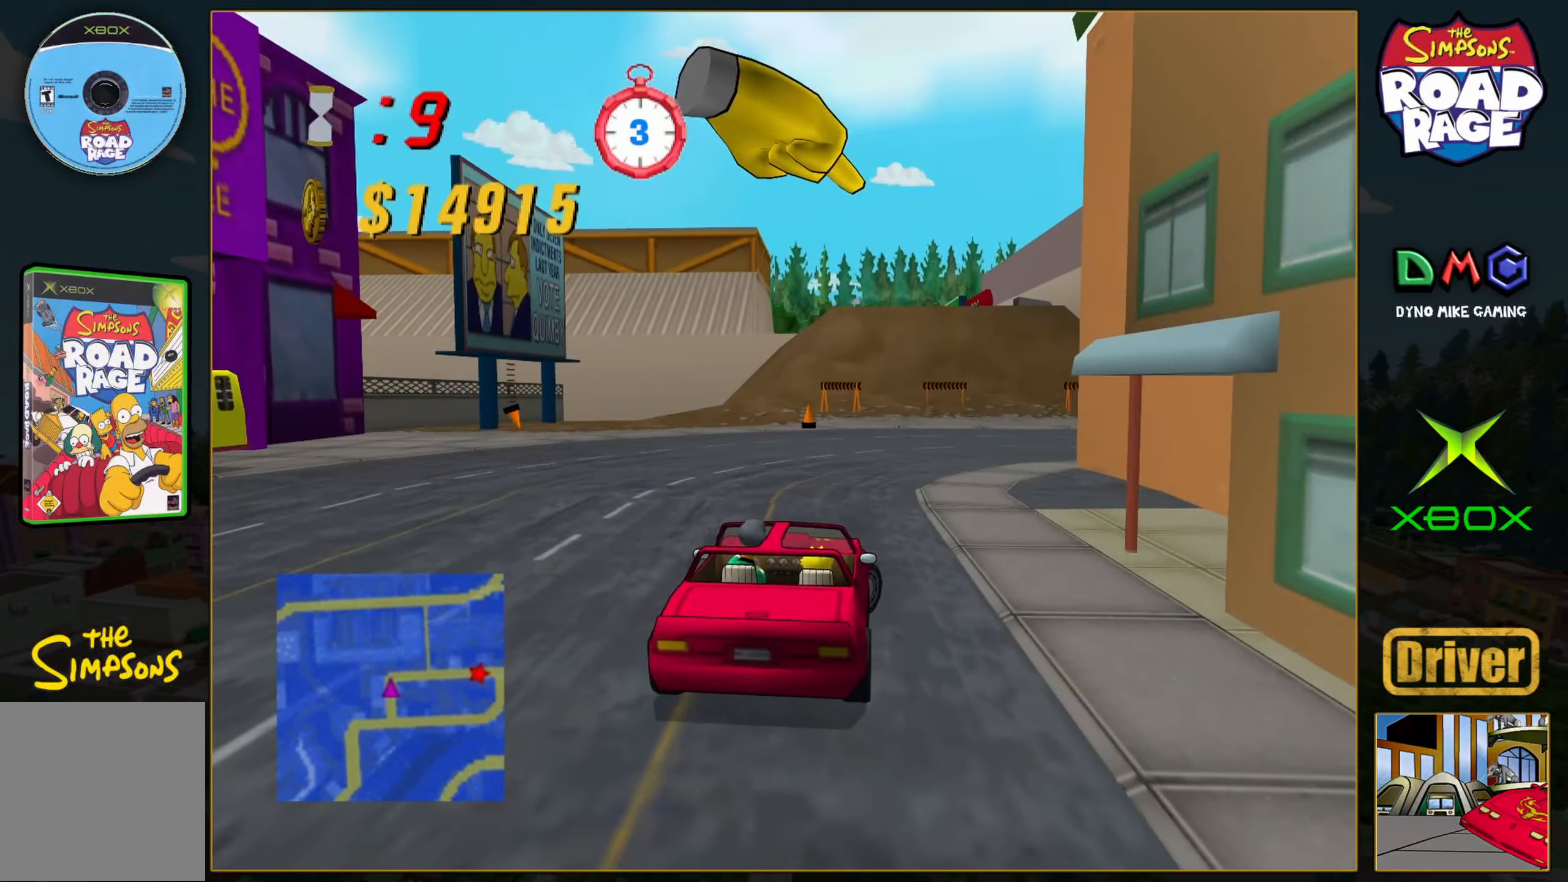
{"buttons": [], "left_stick": "center", "events": [[50, "A", "up"], [300, "A", "down"], [300, "left_stick", "left"], [467, "A", "up"], [483, "left_stick", "center"]]}
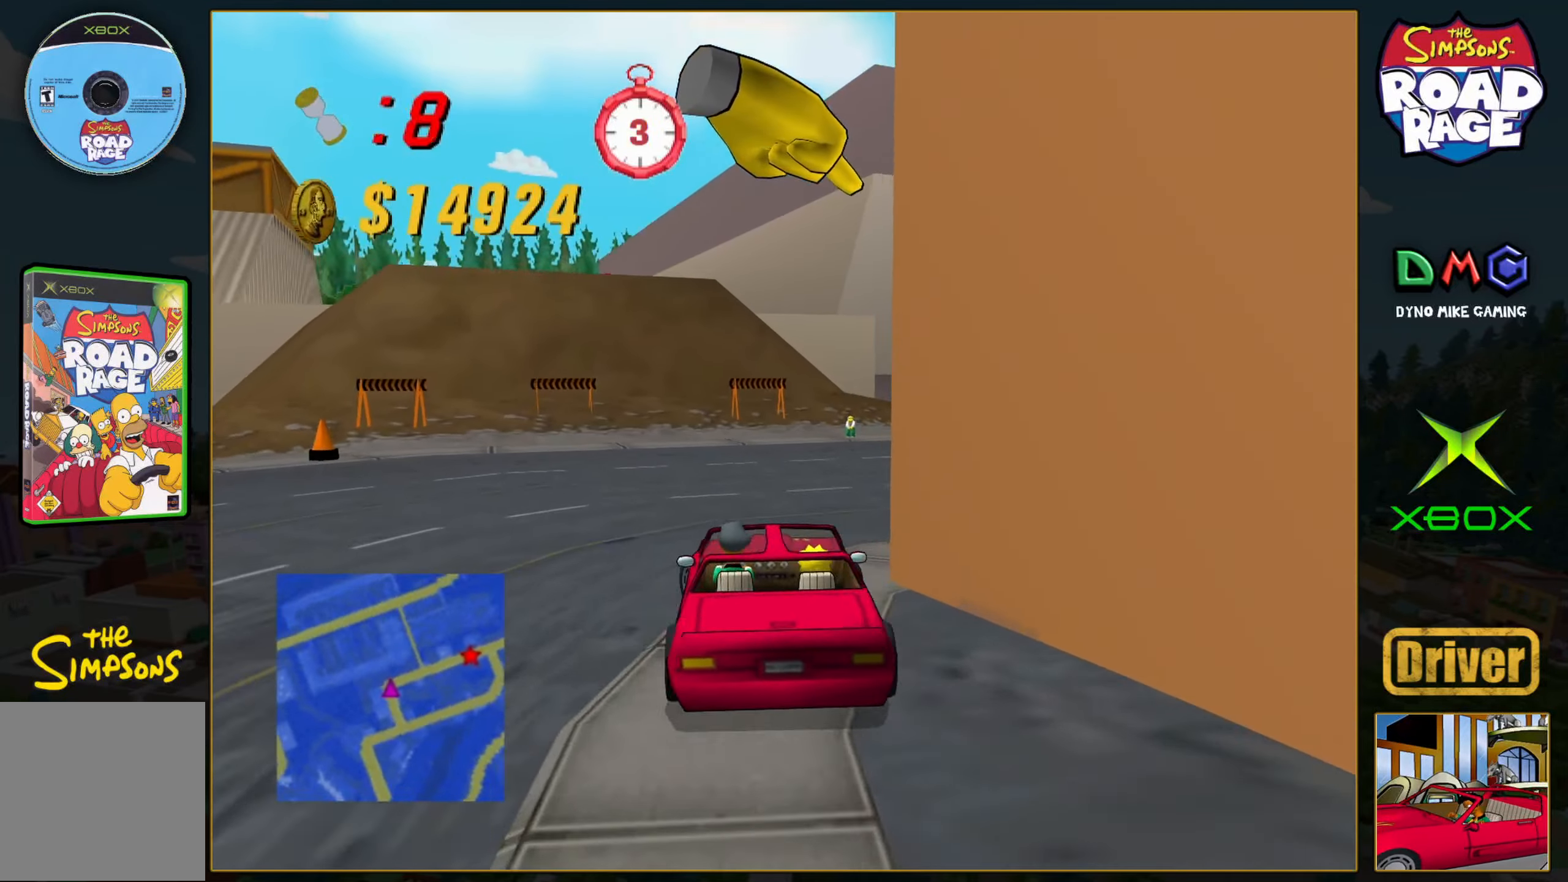
{"buttons": [], "left_stick": "right", "events": [[17, "left_stick", "right"], [33, "A", "down"], [350, "A", "up"]]}
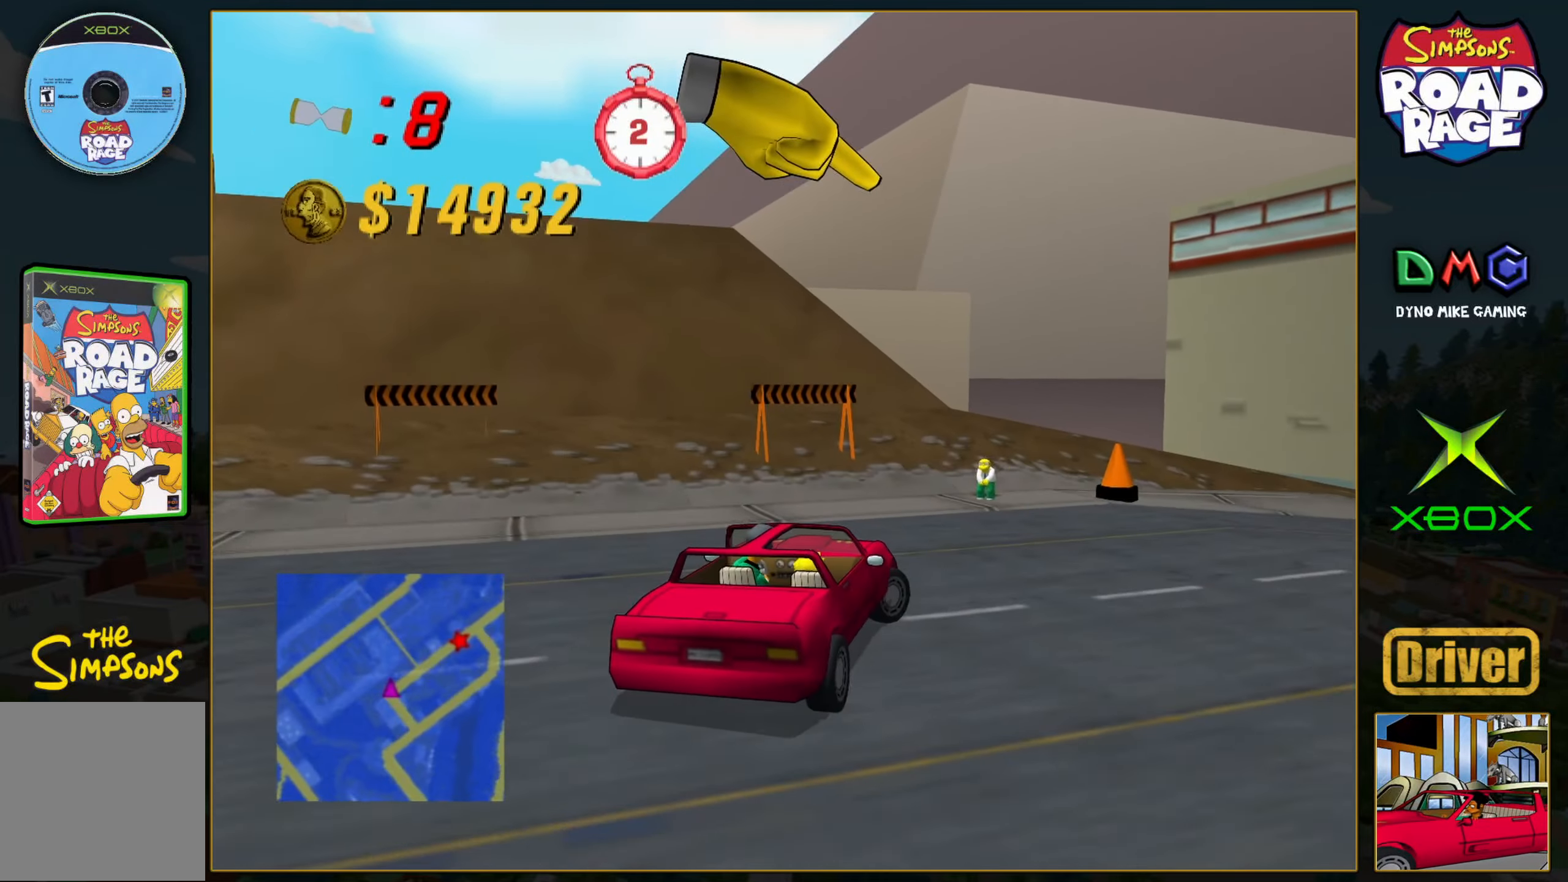
{"buttons": ["A"], "left_stick": "right", "events": [[400, "A", "down"]]}
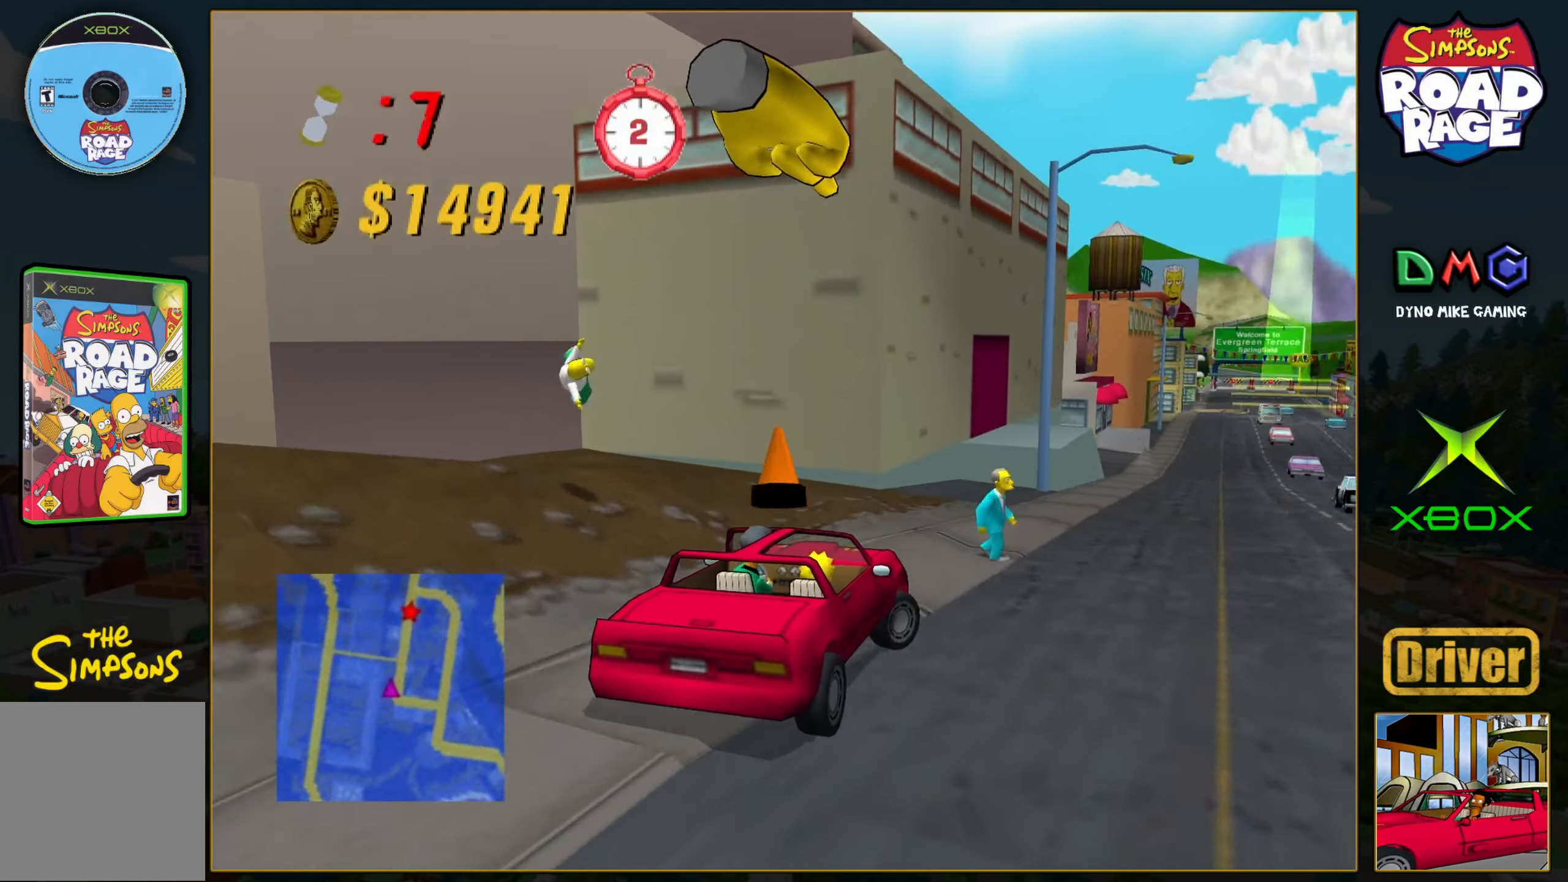
{"buttons": ["A"], "left_stick": "left", "events": [[150, "left_stick", "center"], [383, "left_stick", "left"]]}
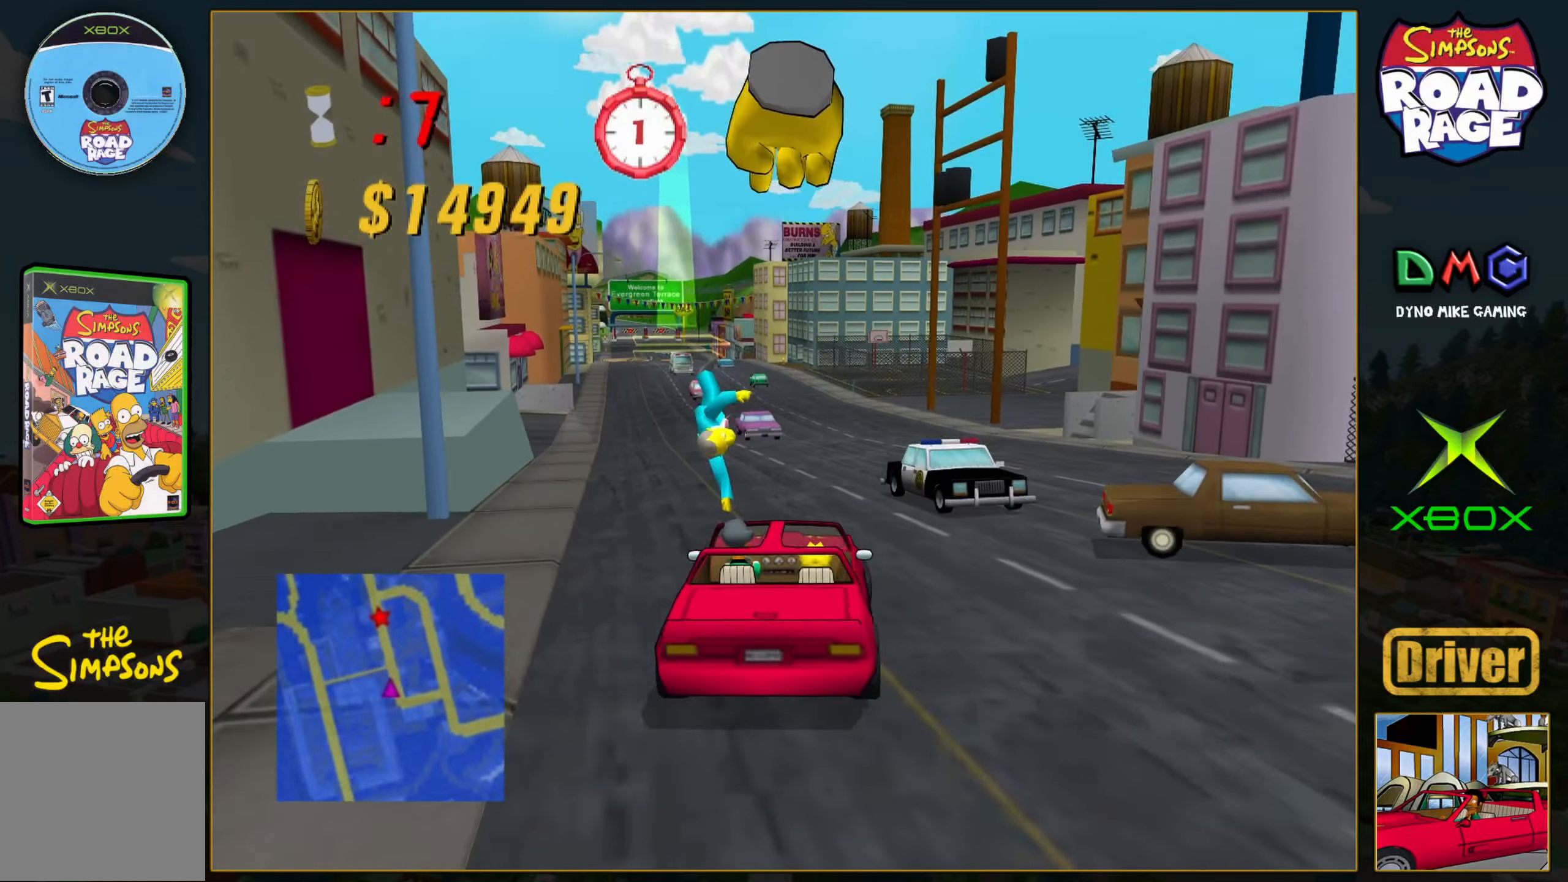
{"buttons": ["A"], "left_stick": "center", "events": [[100, "left_stick", "center"], [183, "left_stick", "left"], [350, "left_stick", "center"]]}
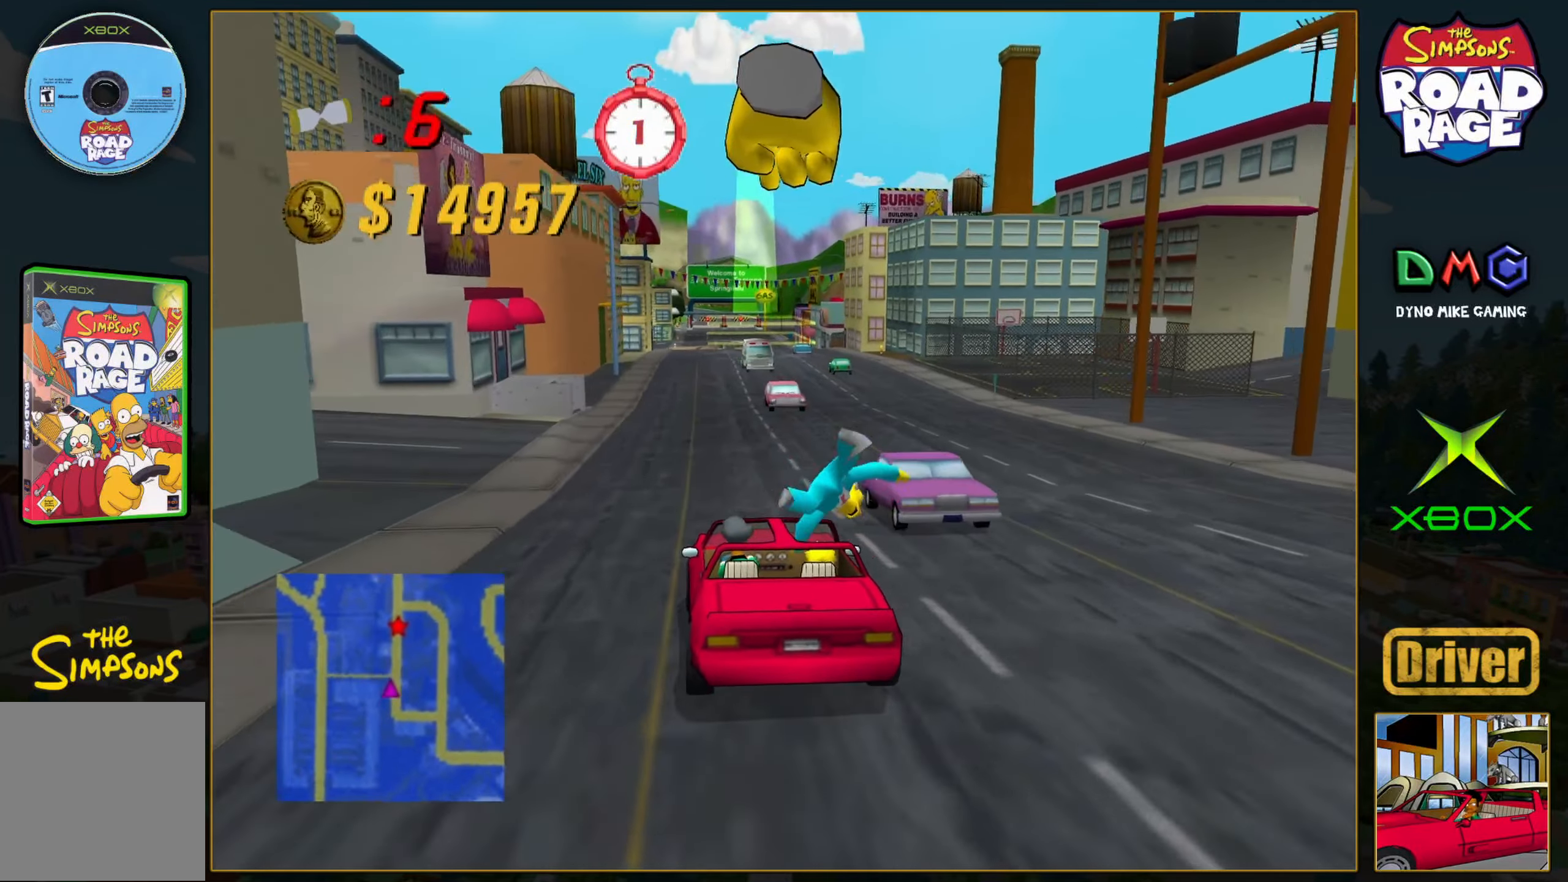
{"buttons": ["A"], "left_stick": "right", "events": [[467, "left_stick", "right"]]}
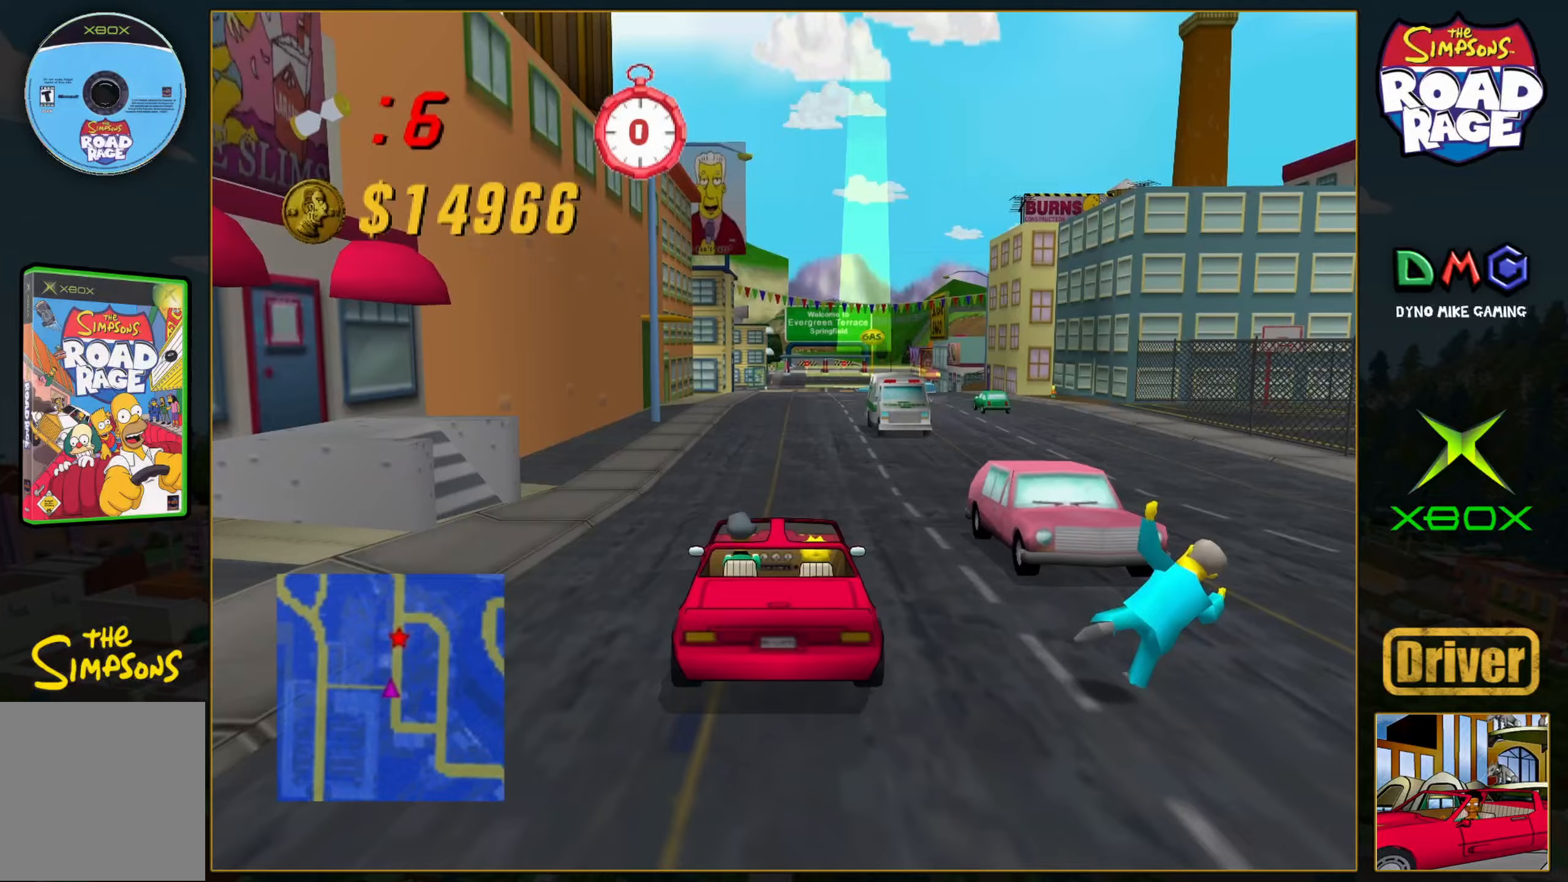
{"buttons": ["A"], "left_stick": "center", "events": [[83, "left_stick", "center"]]}
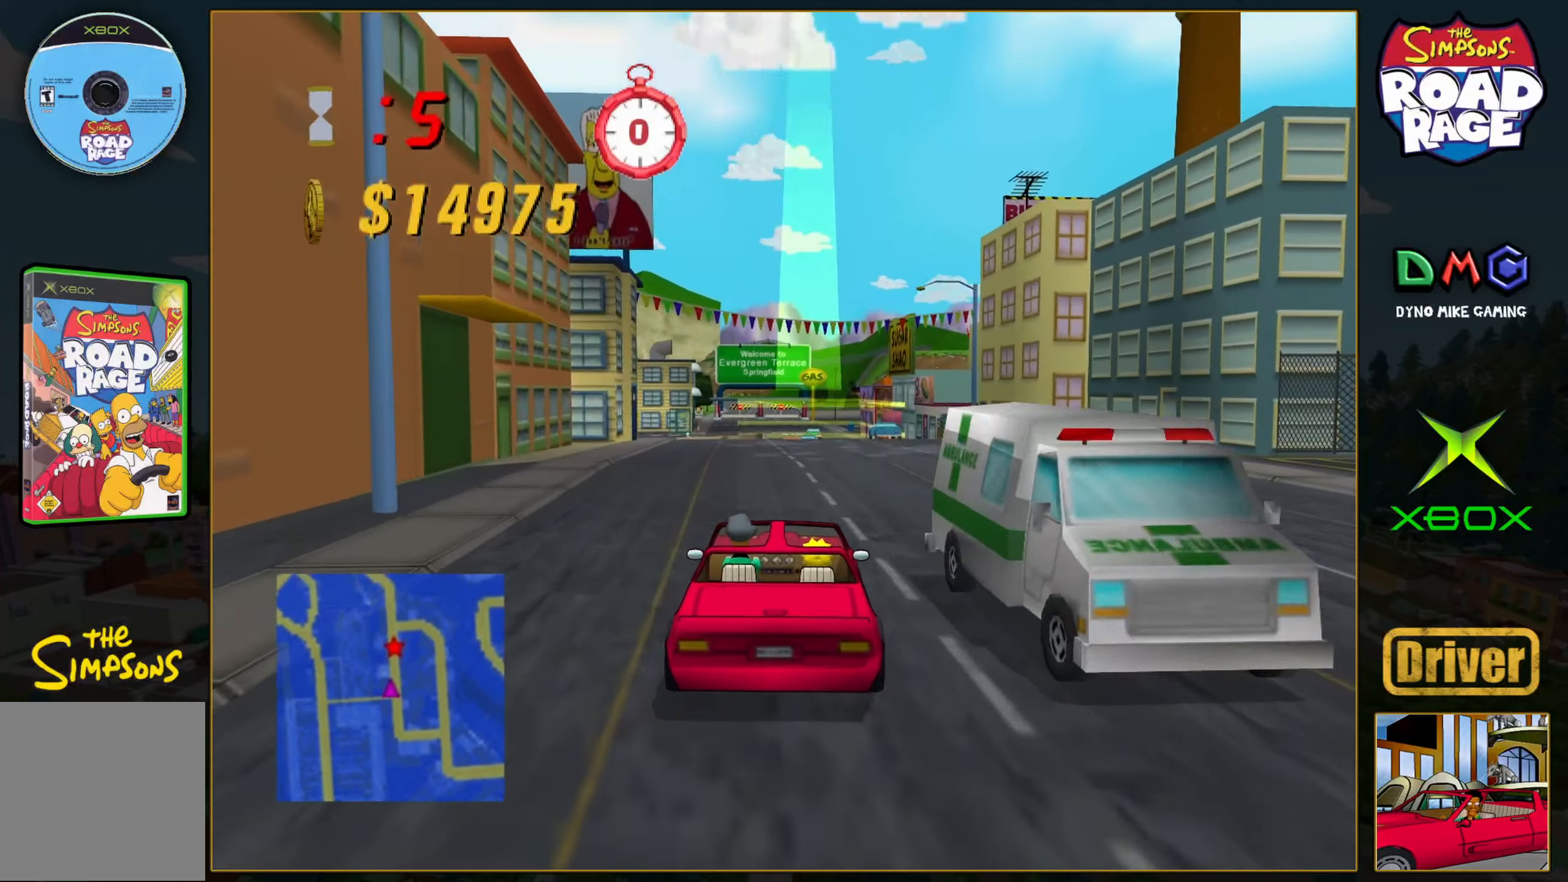
{"buttons": ["A"], "left_stick": "center", "events": [[133, "left_stick", "left"], [283, "left_stick", "center"]]}
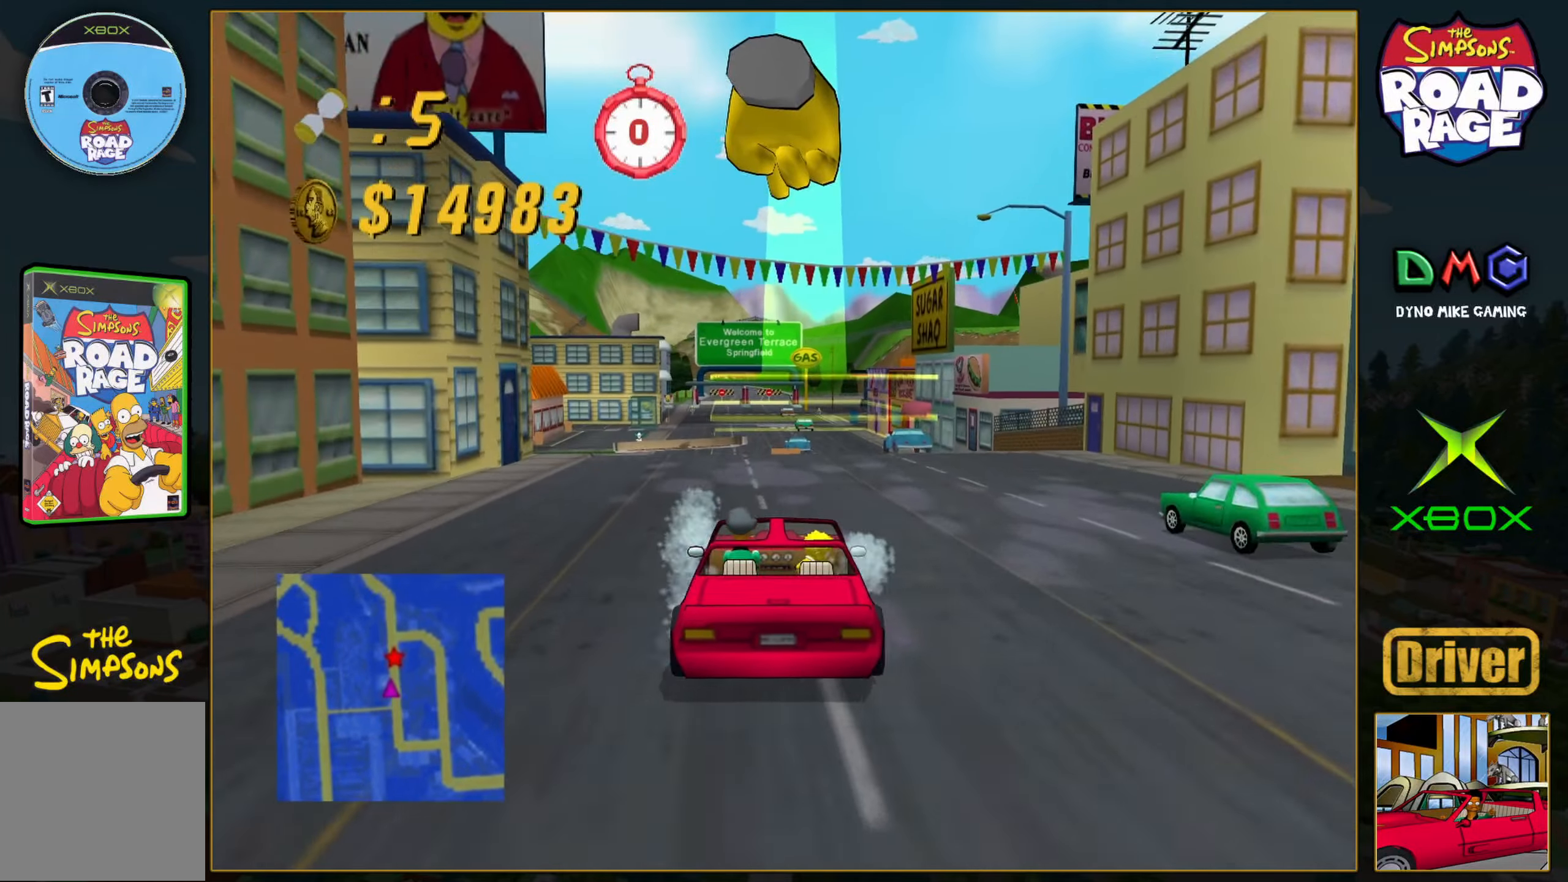
{"buttons": [], "left_stick": "center", "events": [[217, "left_stick", "left"], [283, "A", "up"], [400, "left_stick", "center"]]}
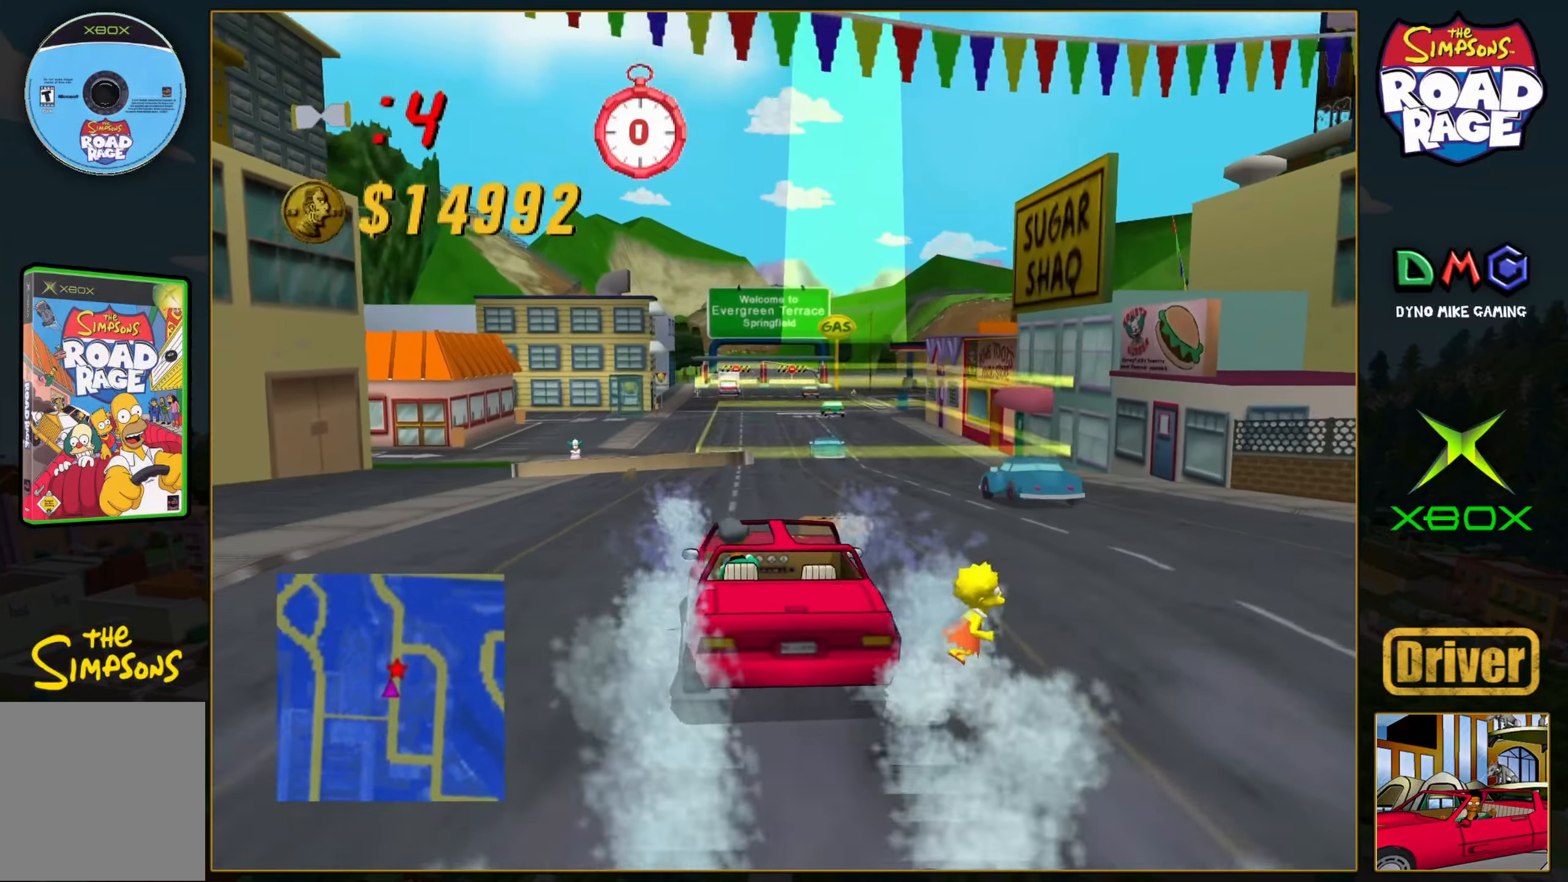
{"buttons": [], "left_stick": "left", "events": [[17, "left_stick", "right"], [217, "left_stick", "center"], [333, "left_stick", "left"]]}
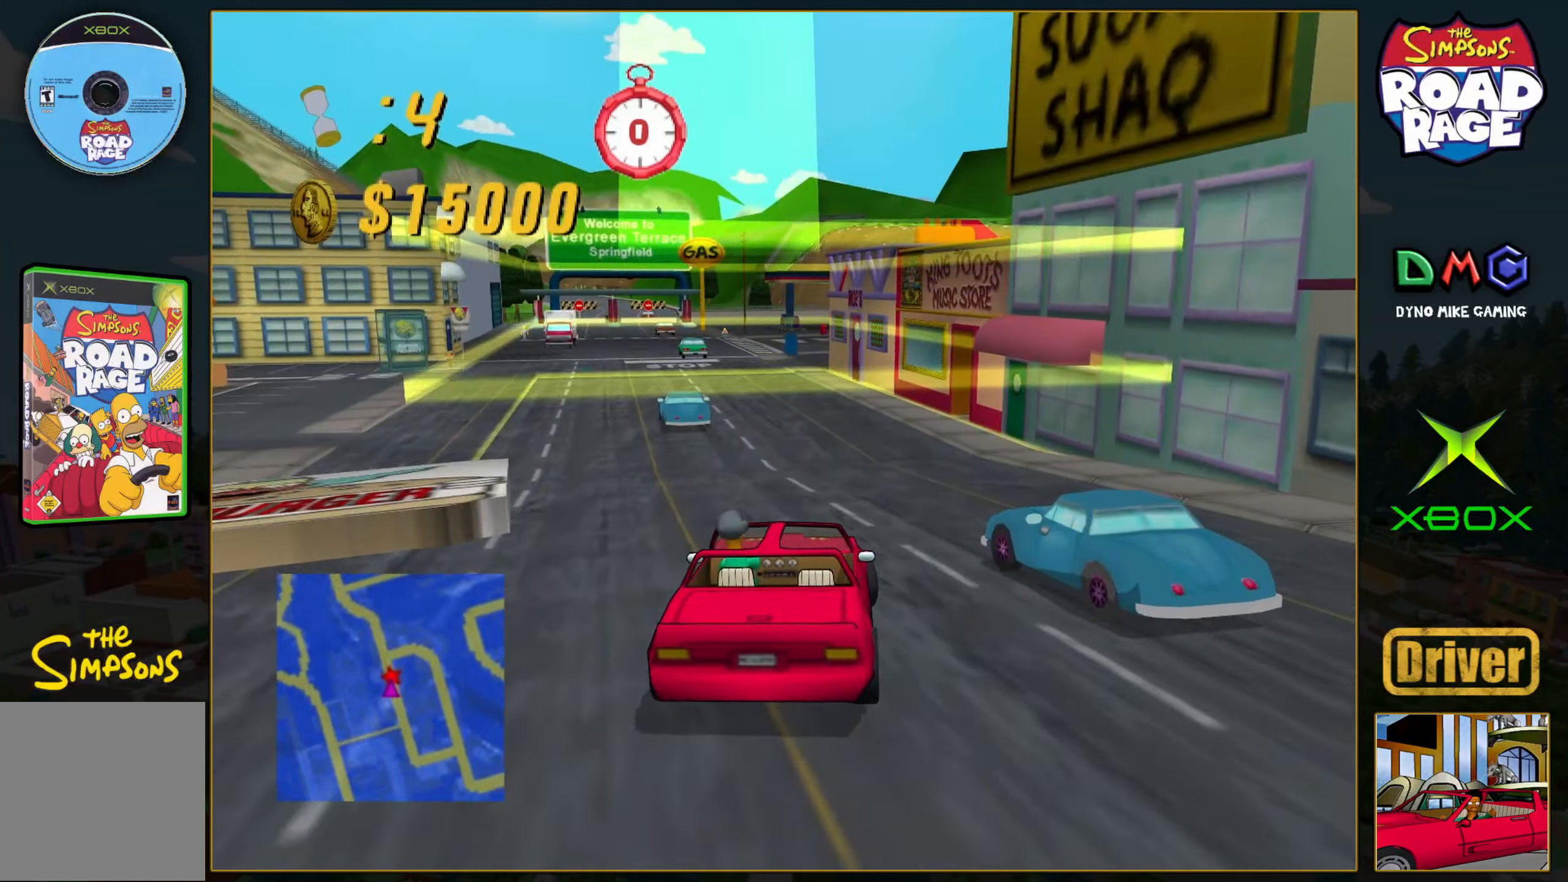
{"buttons": ["B"], "left_stick": "down", "events": [[50, "B", "down"], [83, "left_stick", "center"], [200, "left_stick", "down-left"], [383, "left_stick", "down"]]}
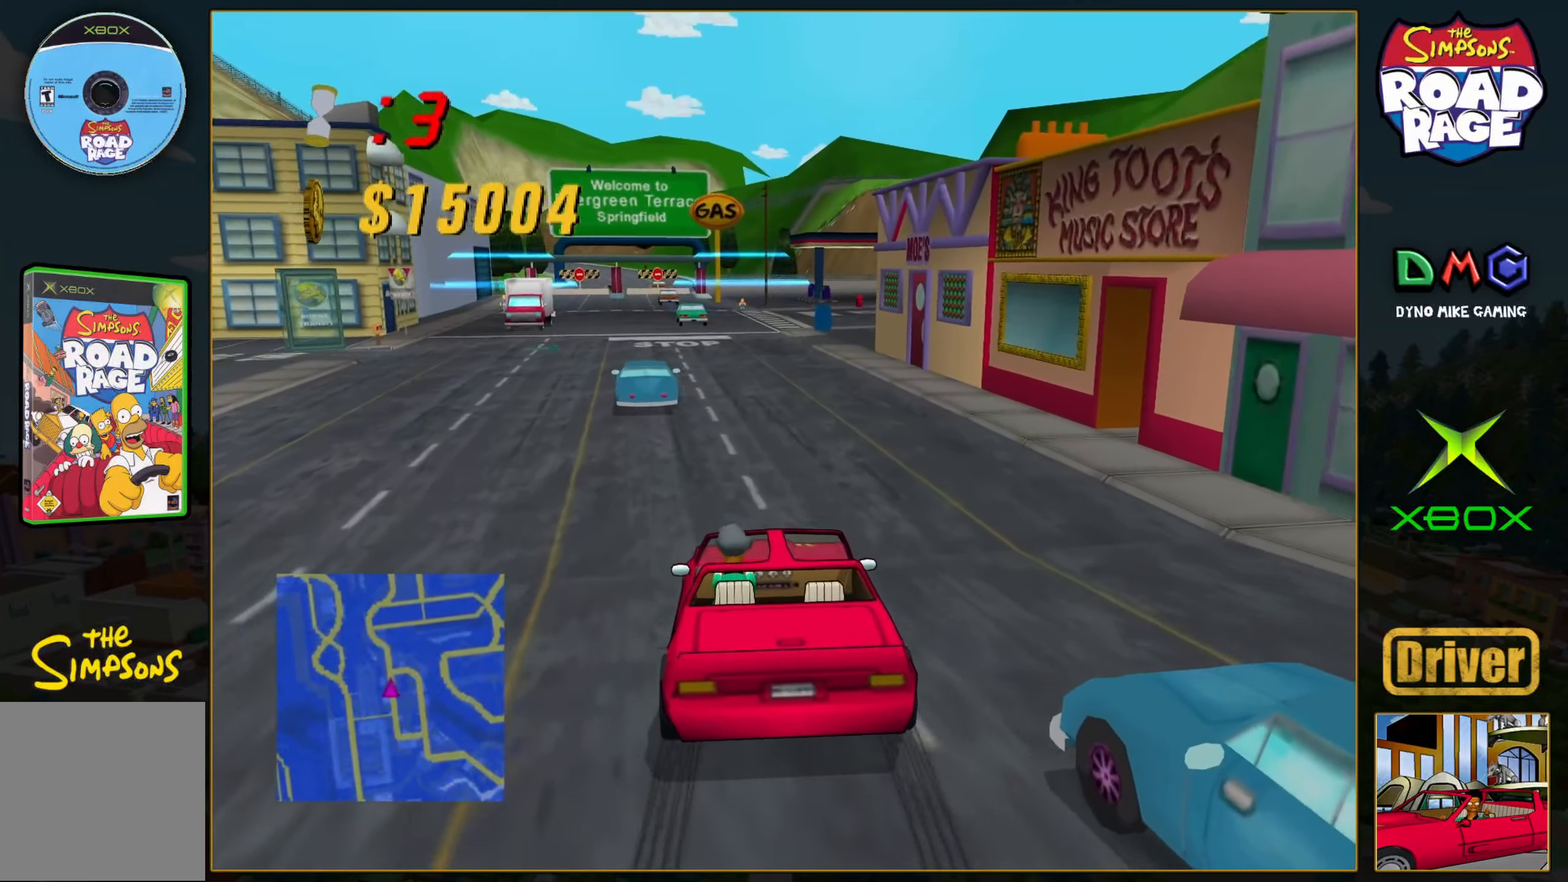
{"buttons": ["A"], "left_stick": "center", "events": [[267, "B", "up"], [300, "left_stick", "center"], [333, "A", "down"]]}
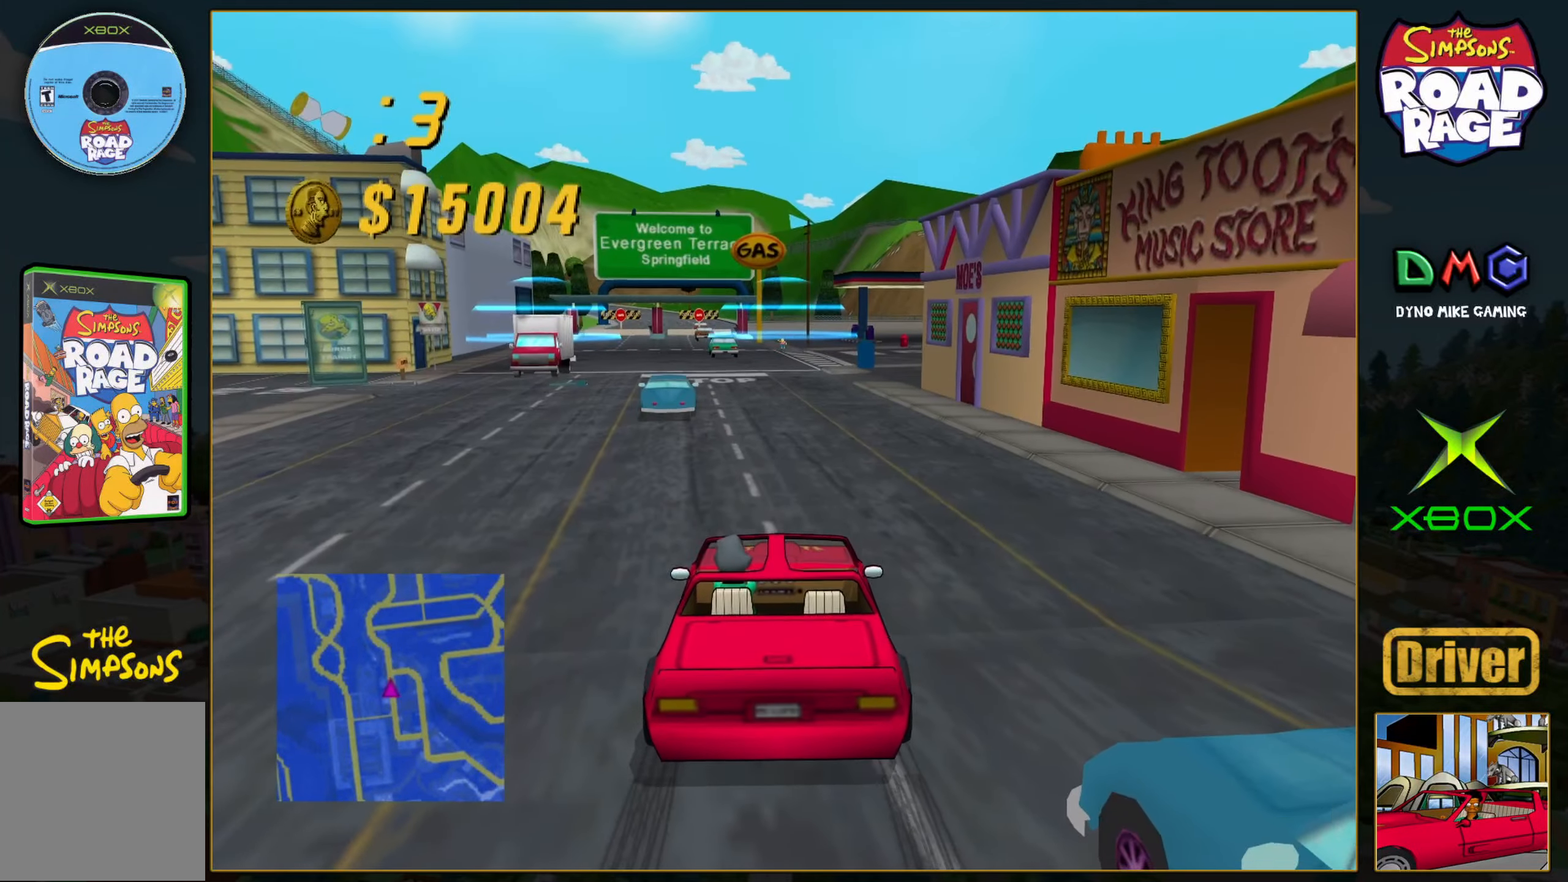
{"buttons": ["A"], "left_stick": "center", "events": []}
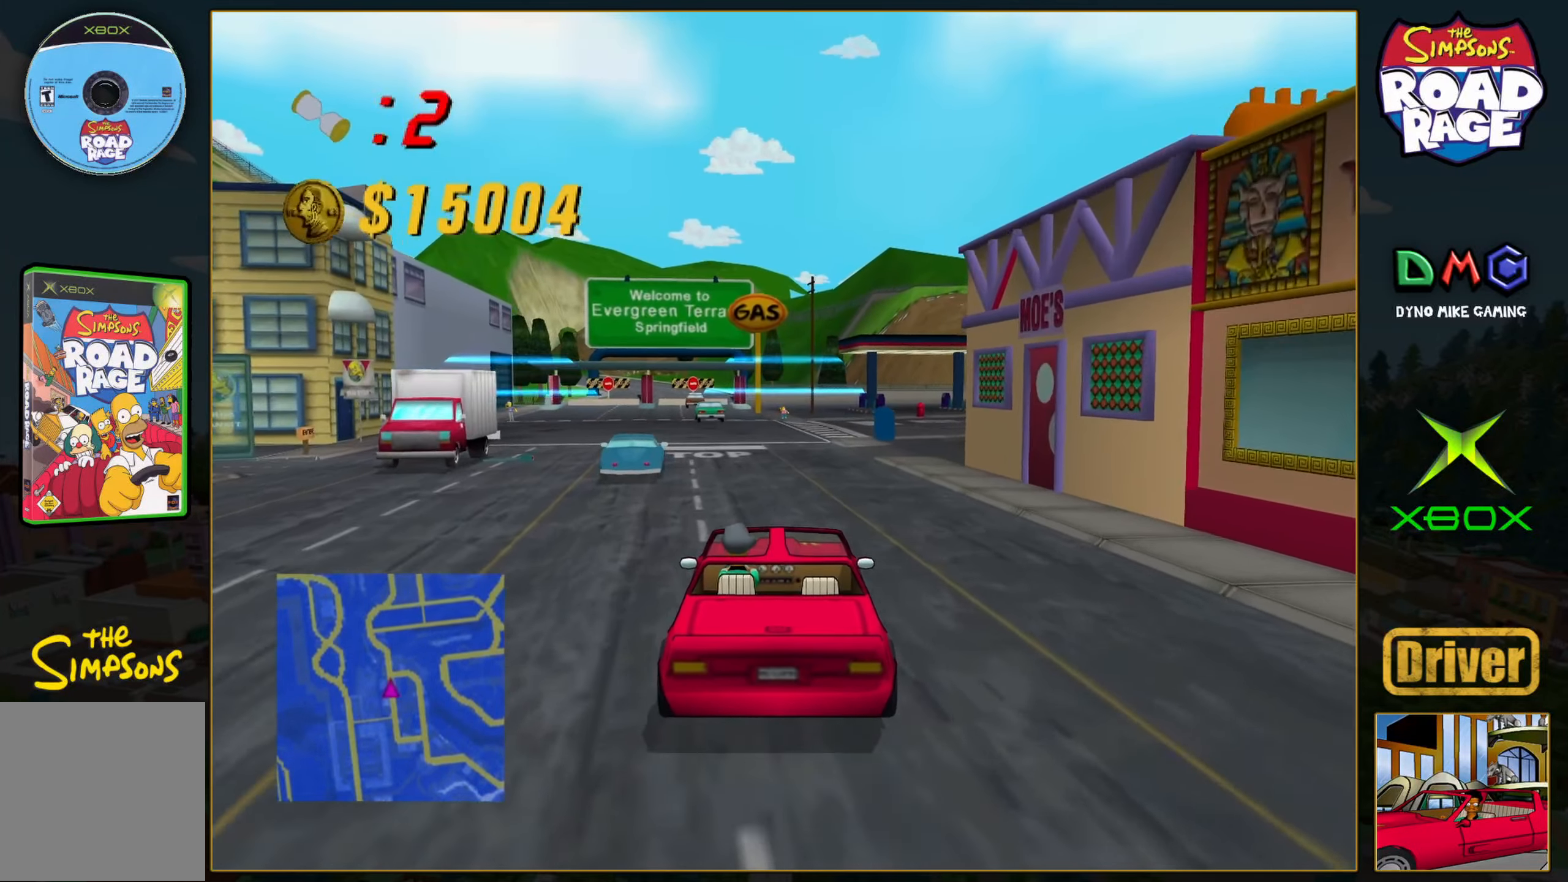
{"buttons": ["A"], "left_stick": "center", "events": []}
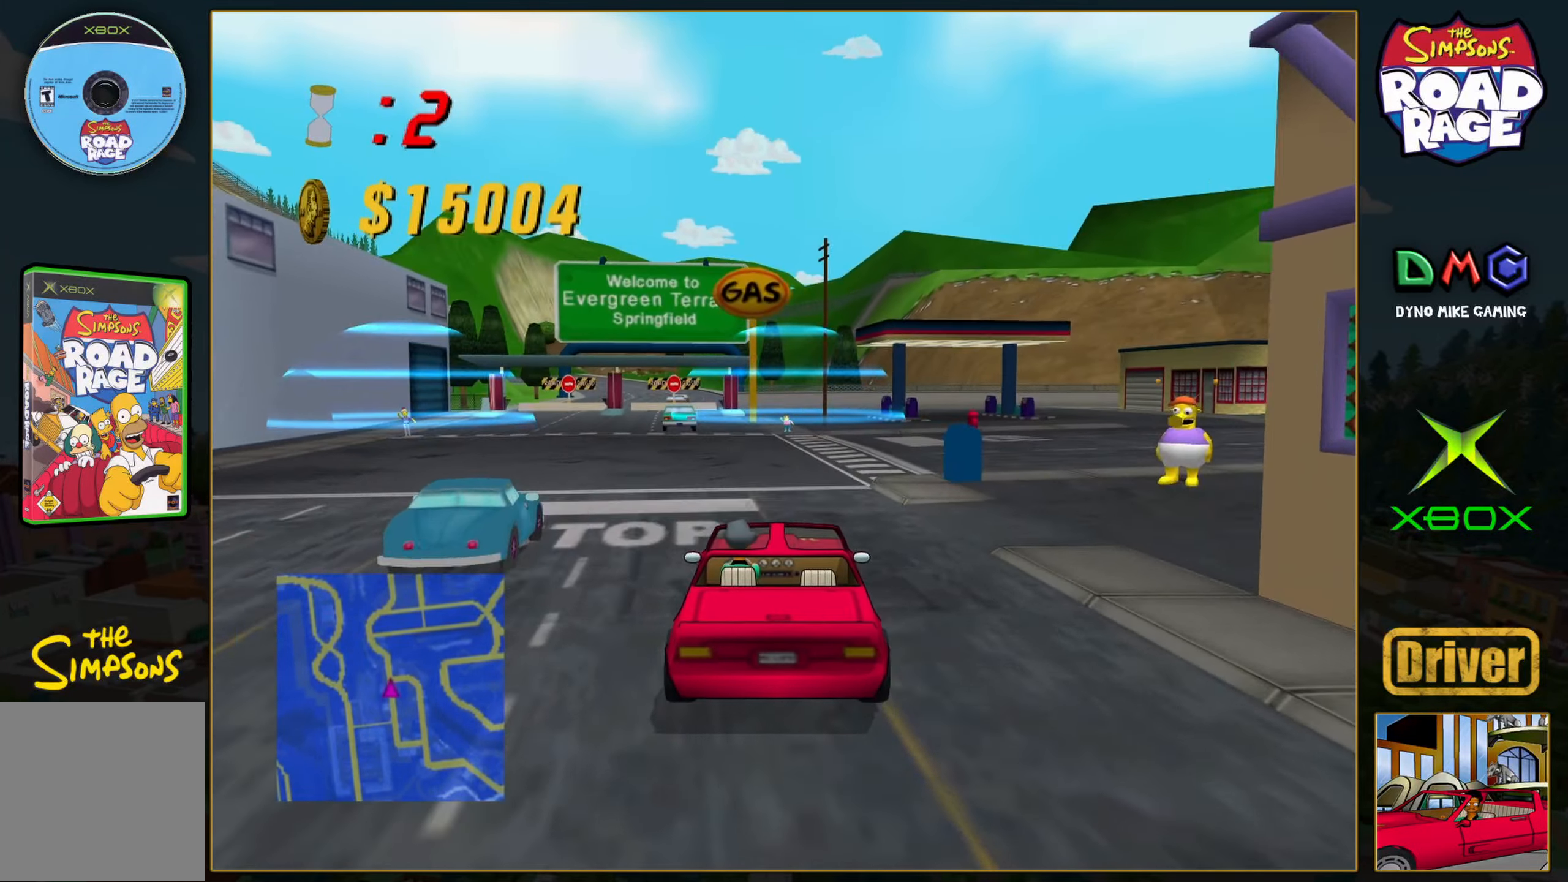
{"buttons": ["X"], "left_stick": "right", "events": [[100, "A", "up"], [133, "left_stick", "right"], [200, "X", "down"]]}
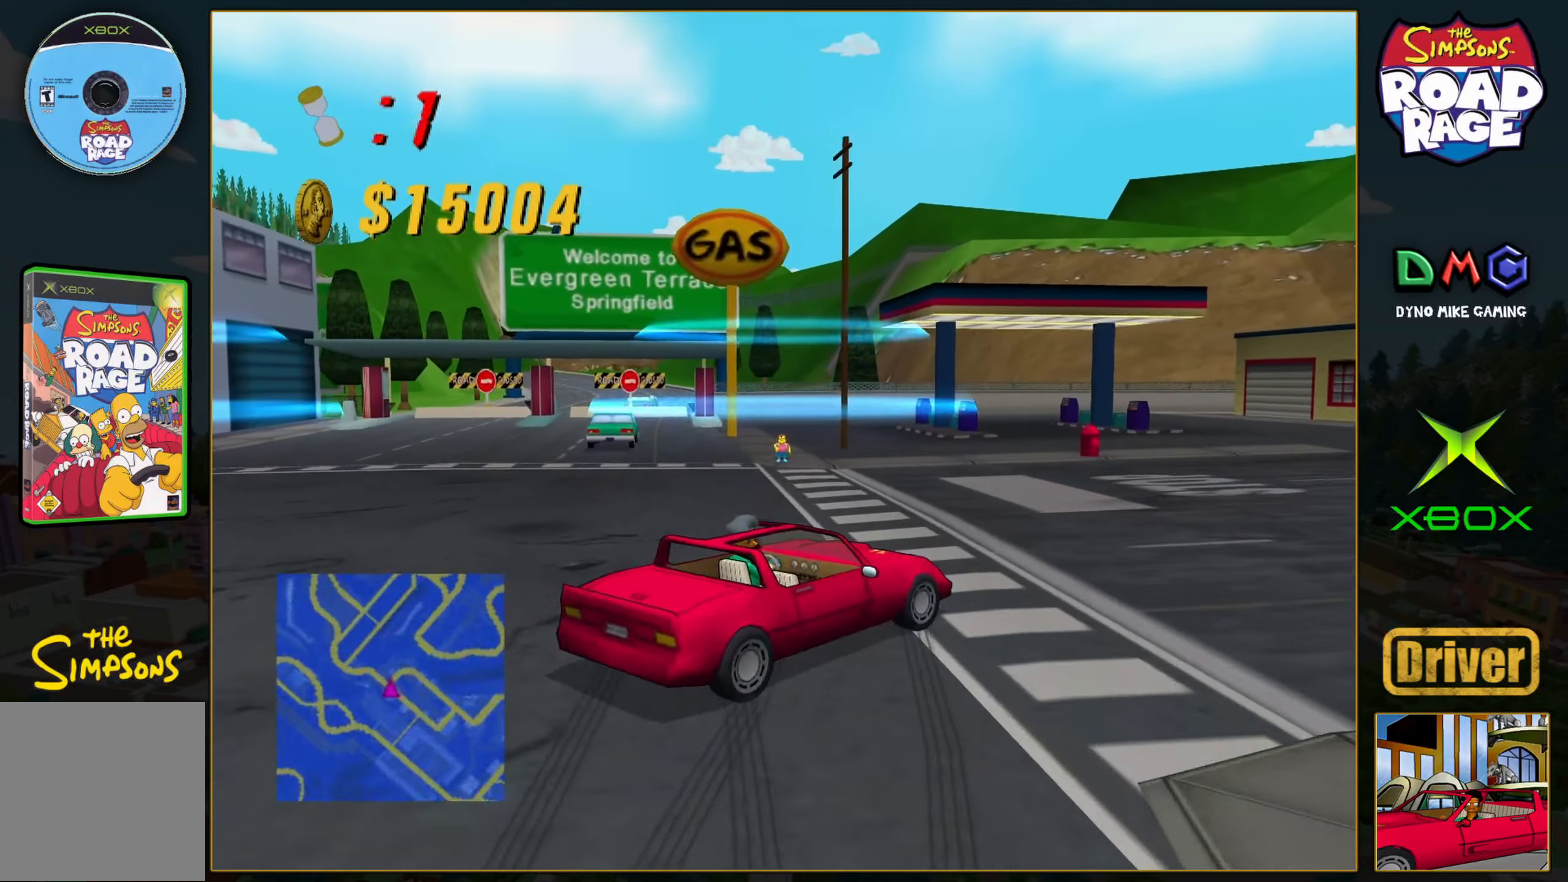
{"buttons": [], "left_stick": "right", "events": [[317, "X", "up"], [317, "left_stick", "center"], [450, "left_stick", "right"]]}
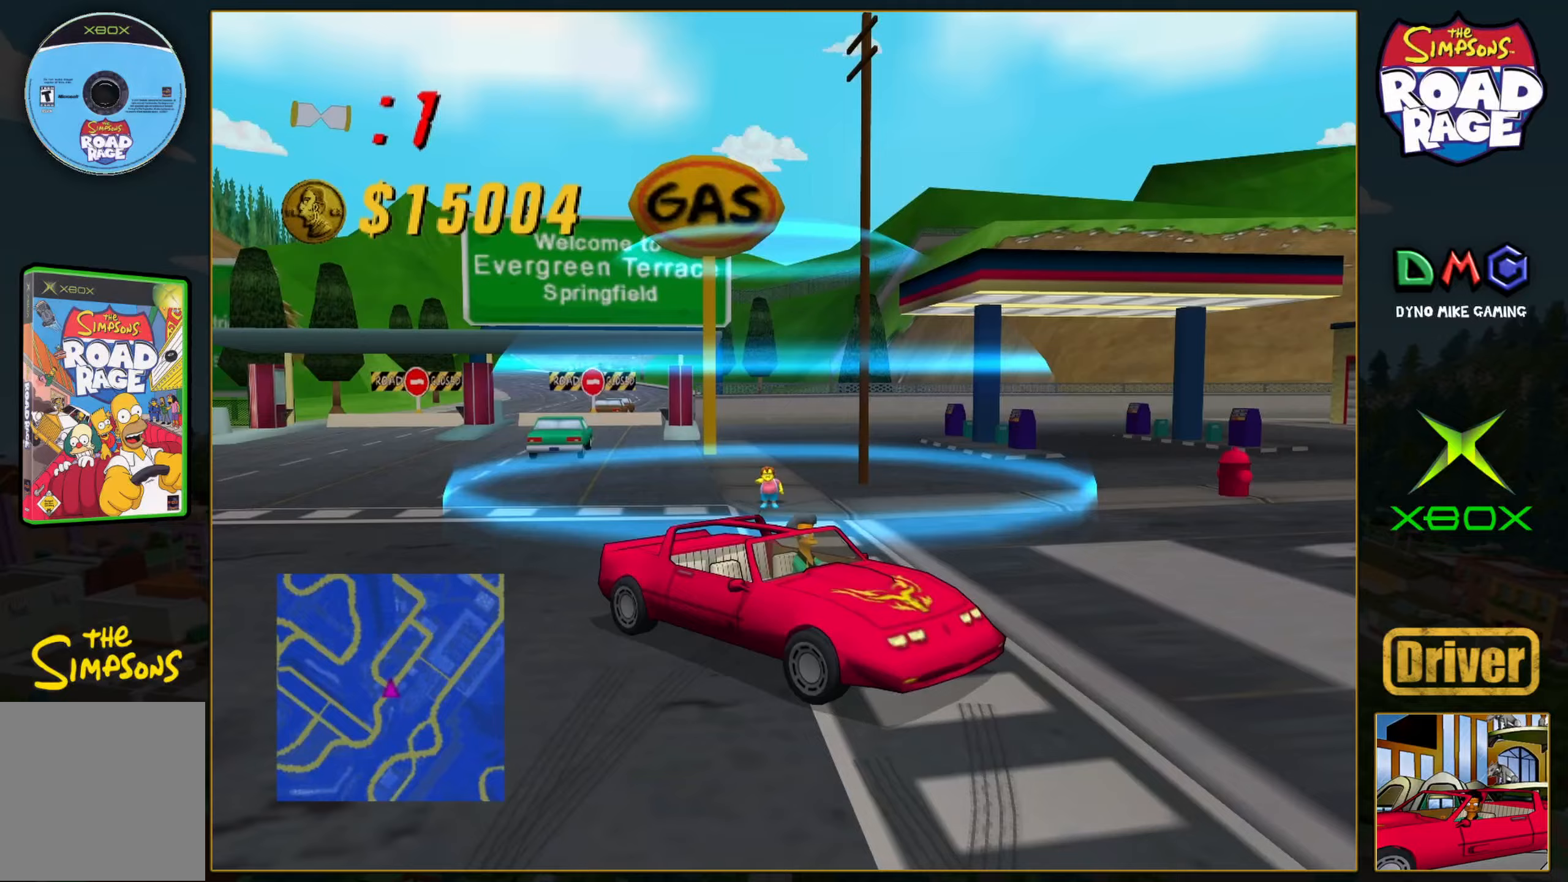
{"buttons": [], "left_stick": "center", "events": [[83, "B", "down"], [117, "left_stick", "center"], [483, "B", "up"]]}
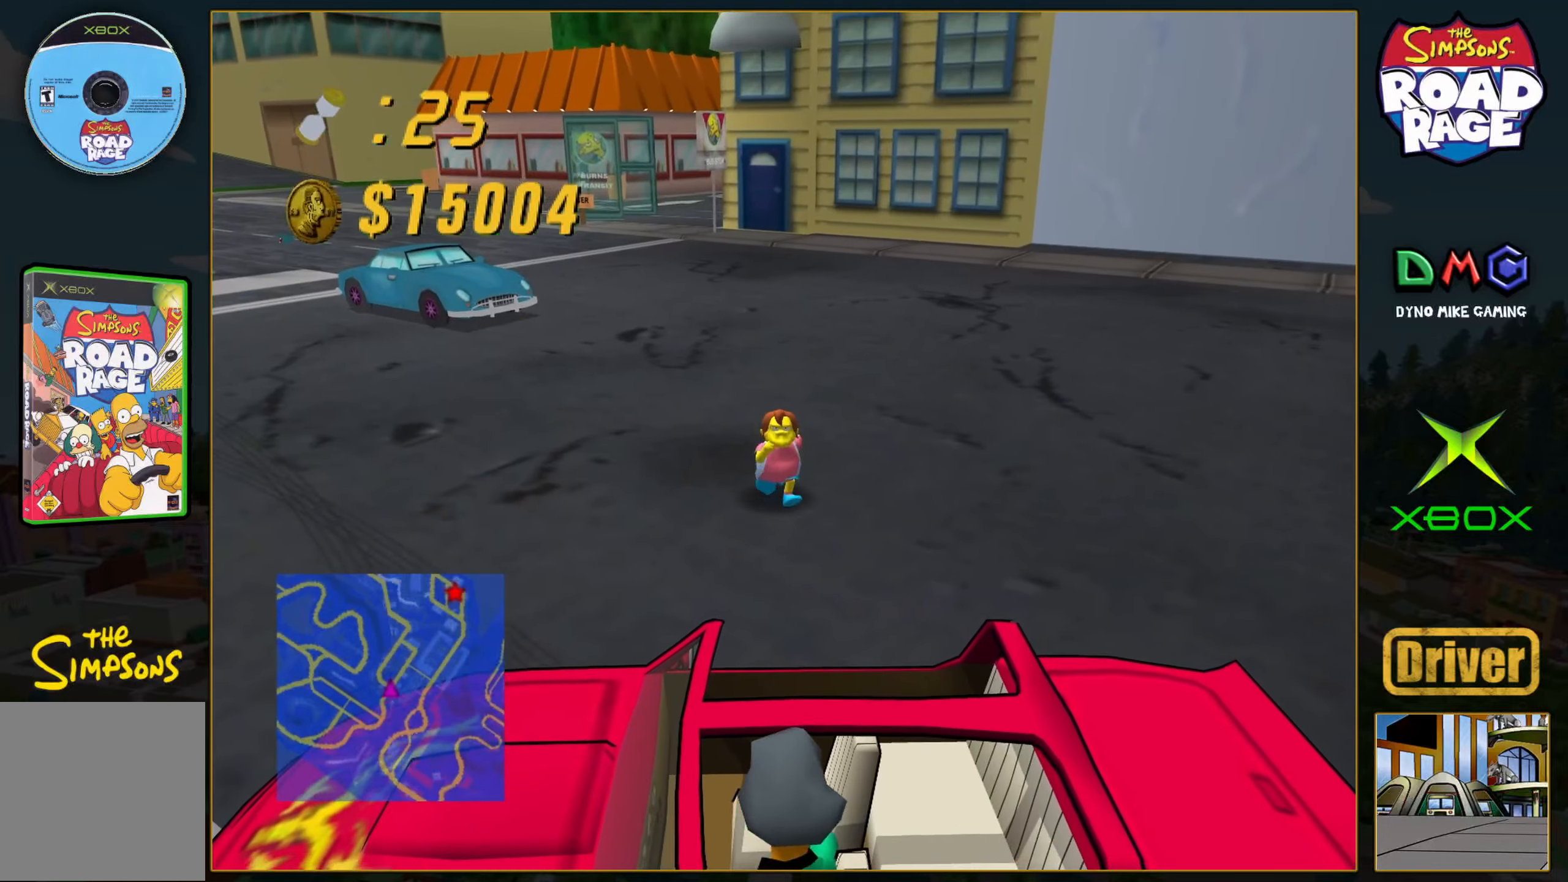
{"buttons": [], "left_stick": "center", "events": []}
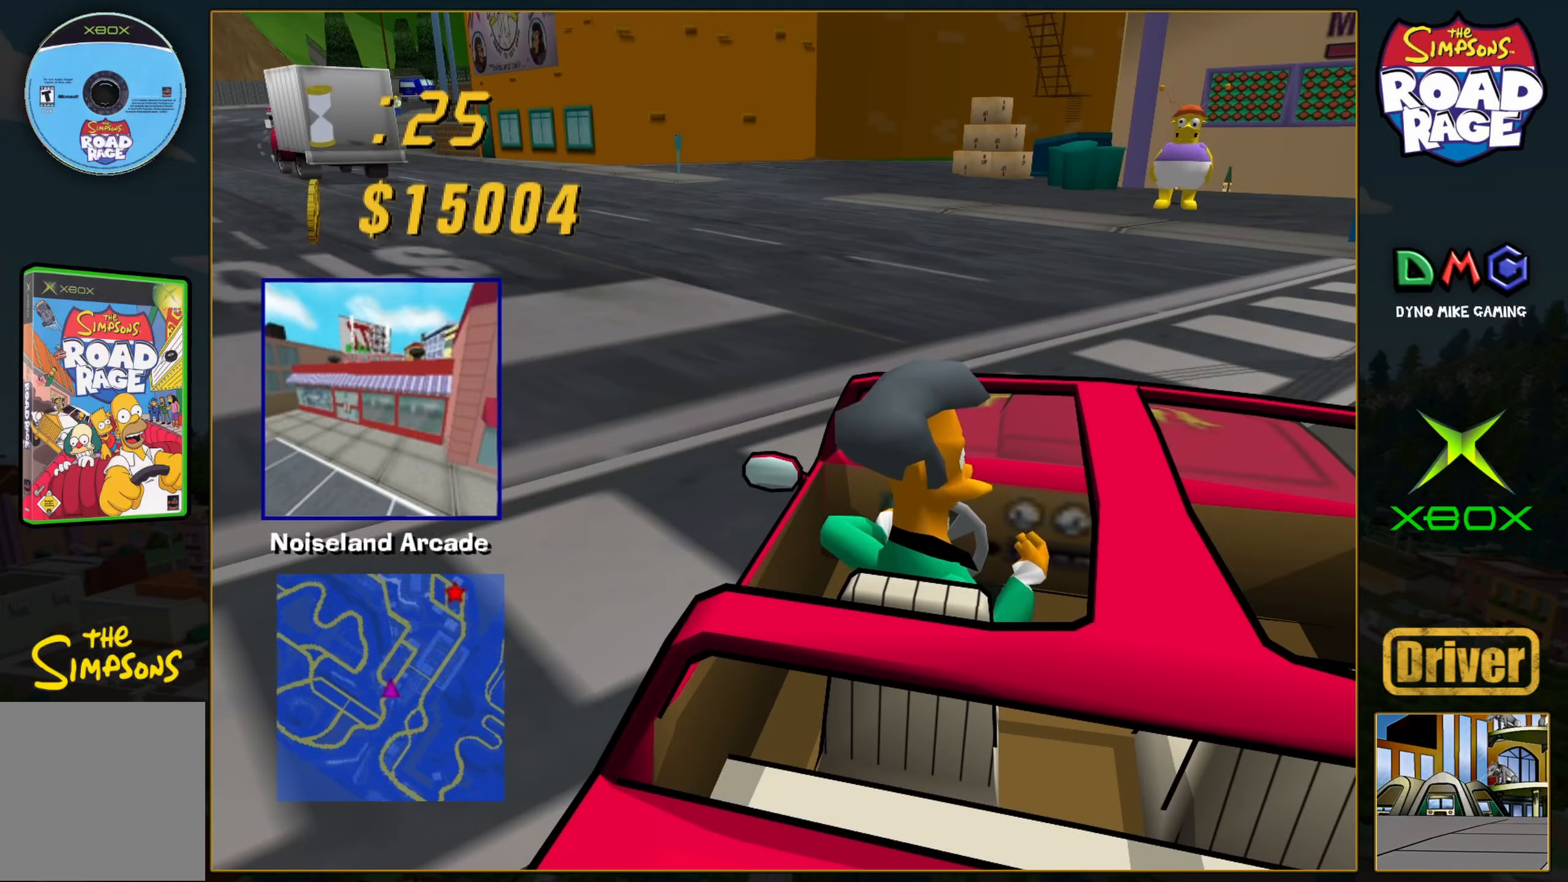
{"buttons": [], "left_stick": "center", "events": []}
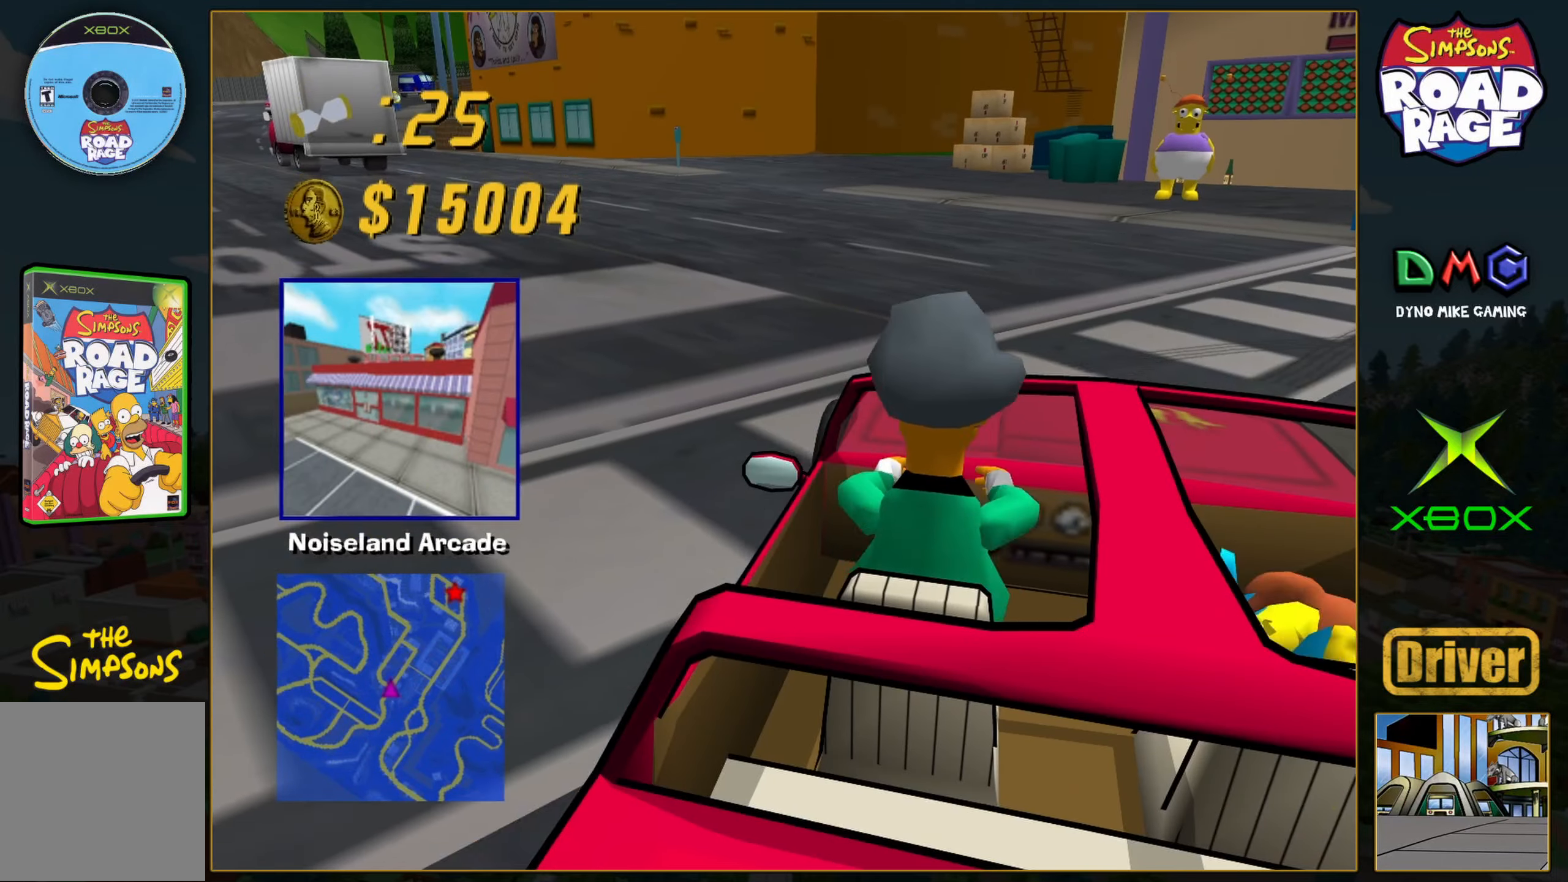
{"buttons": ["A"], "left_stick": "center", "events": [[417, "A", "down"]]}
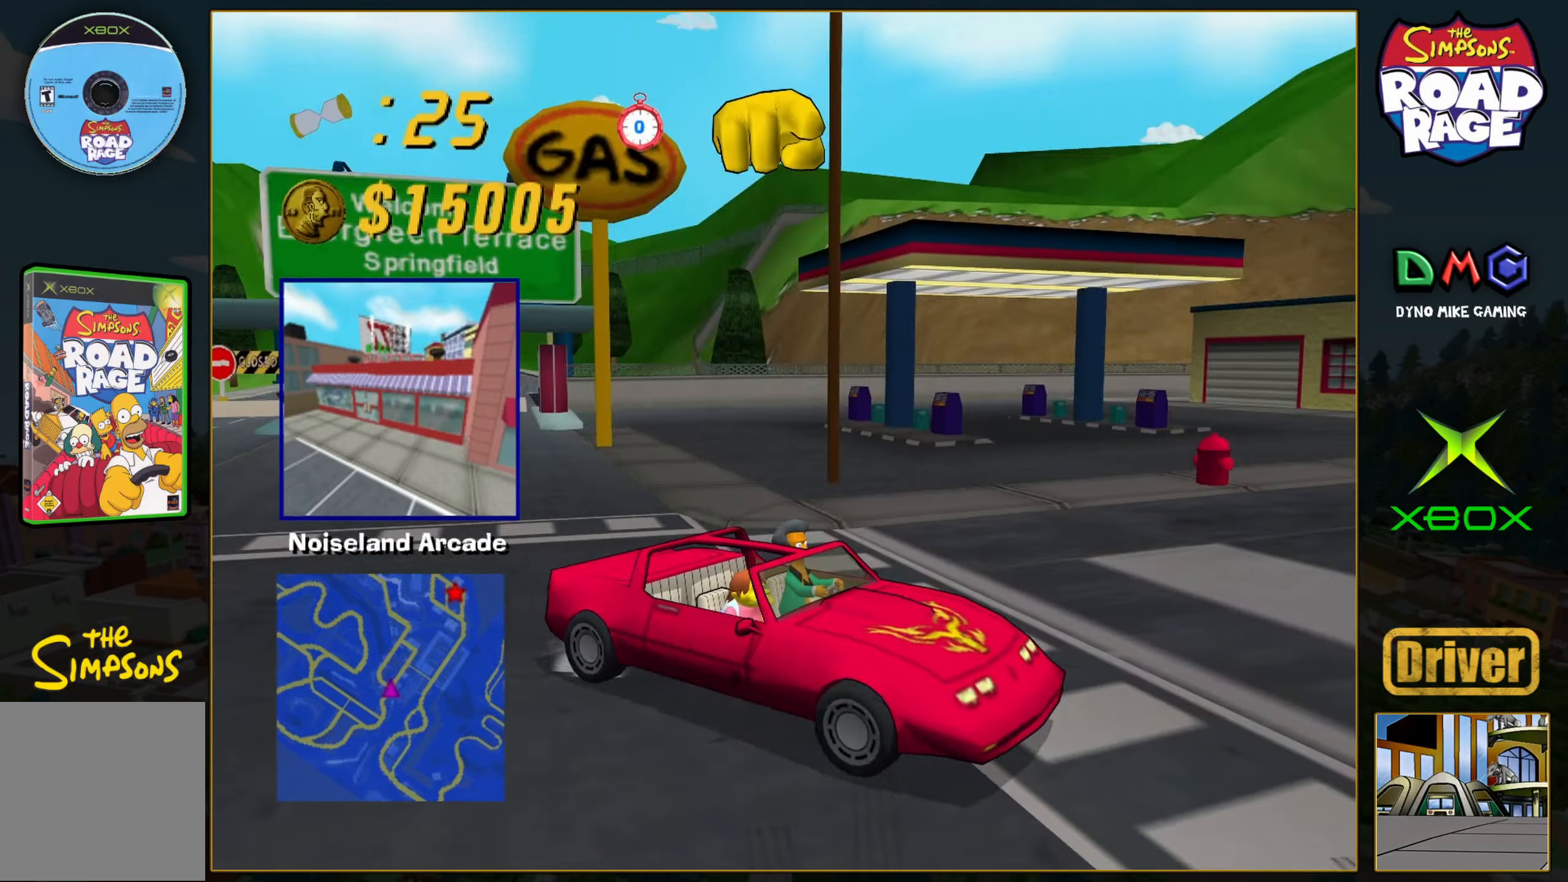
{"buttons": [], "left_stick": "right", "events": [[100, "left_stick", "right"], [450, "A", "up"]]}
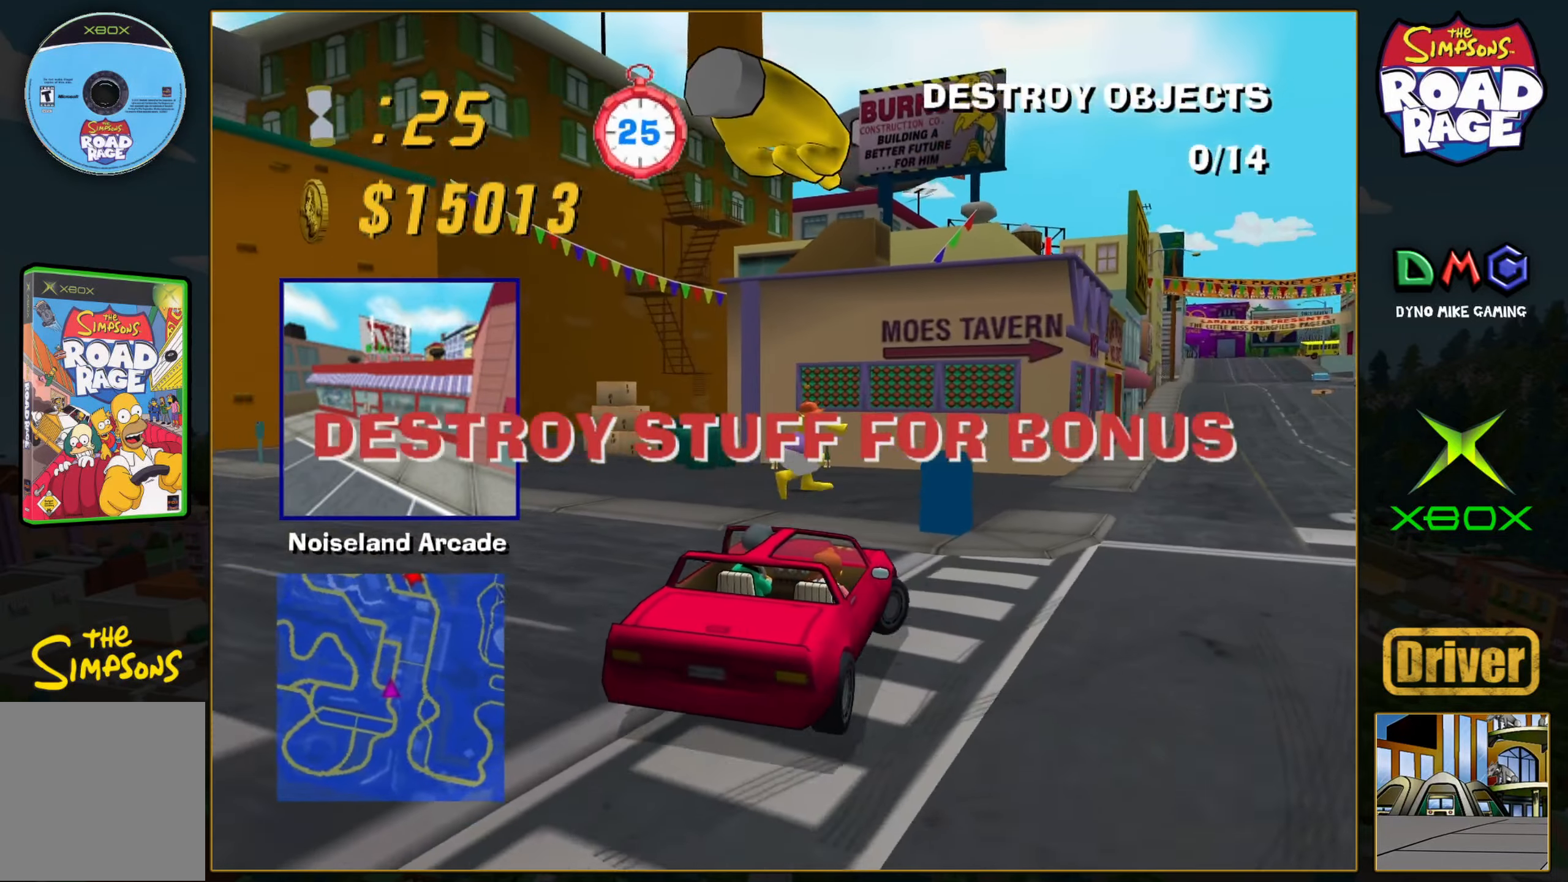
{"buttons": ["A"], "left_stick": "left", "events": [[167, "A", "down"], [267, "left_stick", "center"], [333, "left_stick", "left"]]}
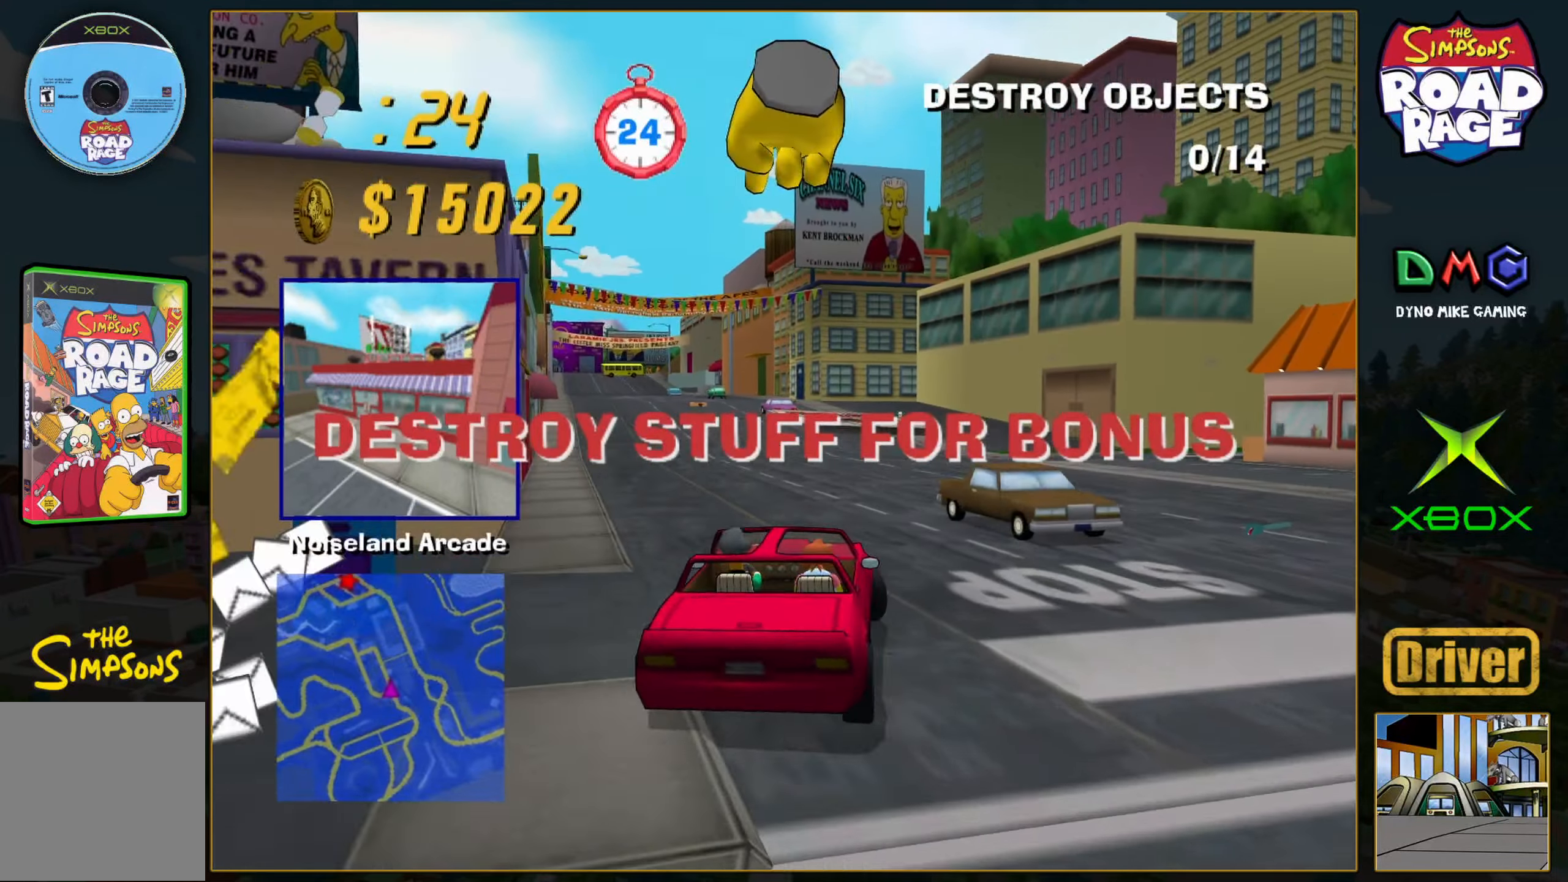
{"buttons": ["A"], "left_stick": "center", "events": [[67, "left_stick", "center"], [217, "left_stick", "left"], [433, "left_stick", "center"]]}
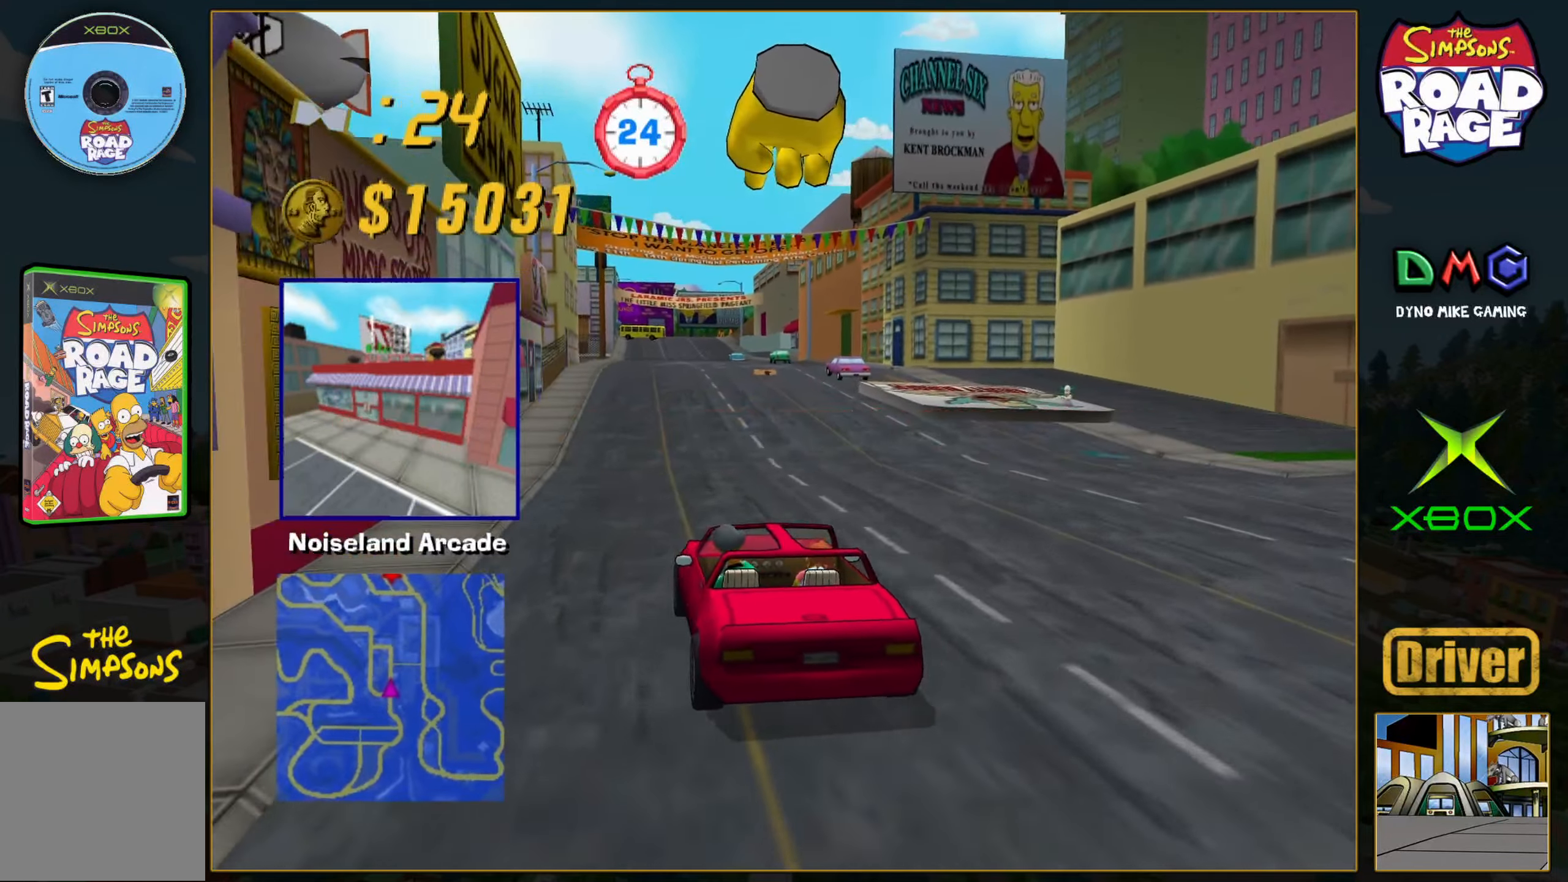
{"buttons": ["A"], "left_stick": "center", "events": [[300, "left_stick", "right"], [383, "left_stick", "center"]]}
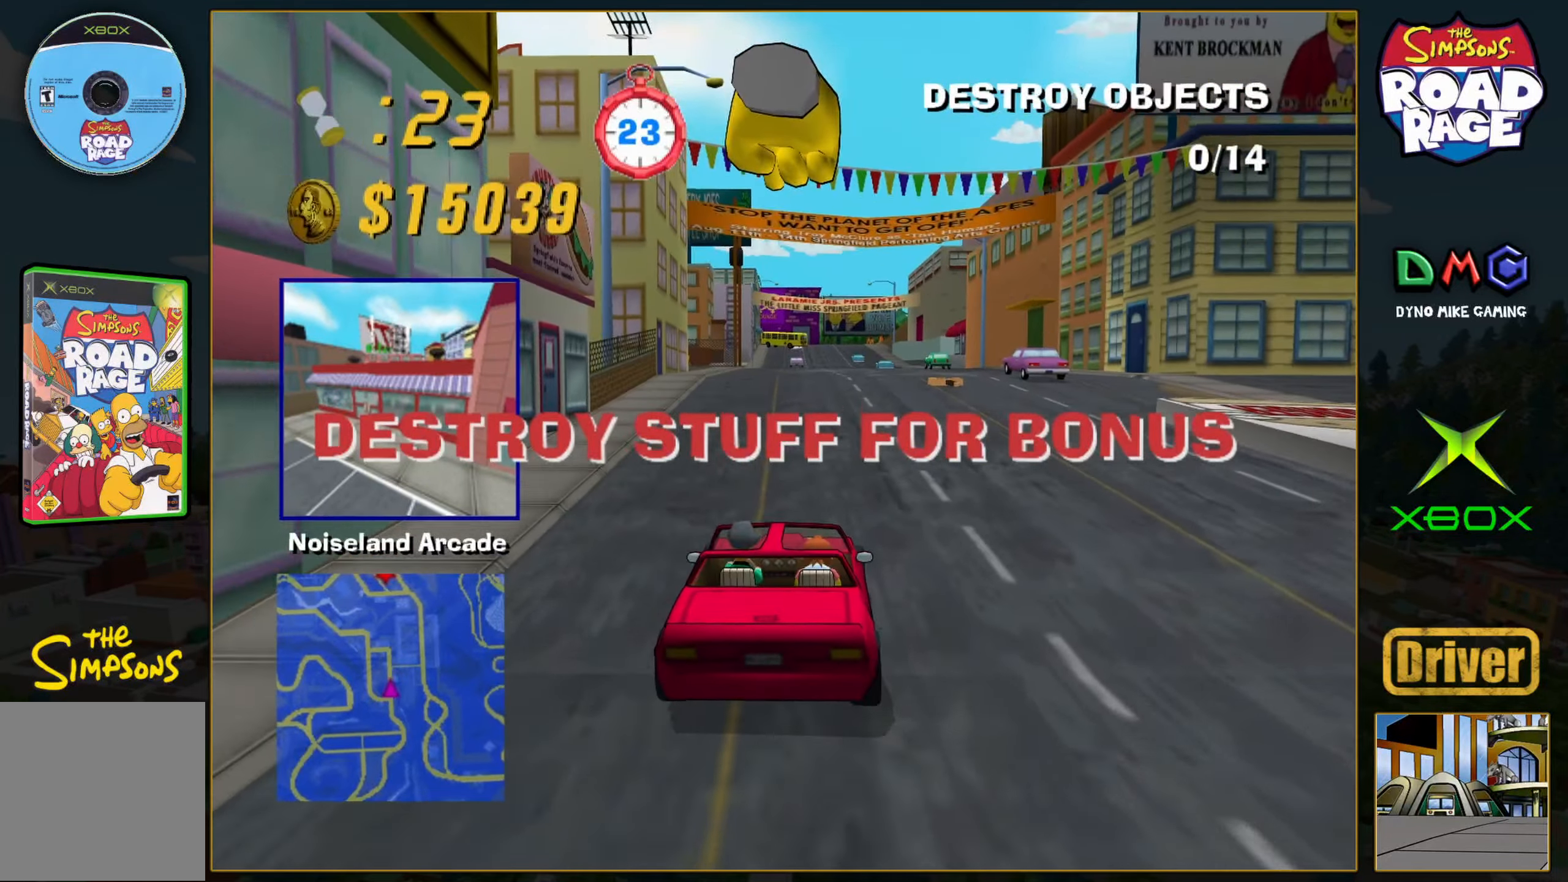
{"buttons": ["A"], "left_stick": "center", "events": []}